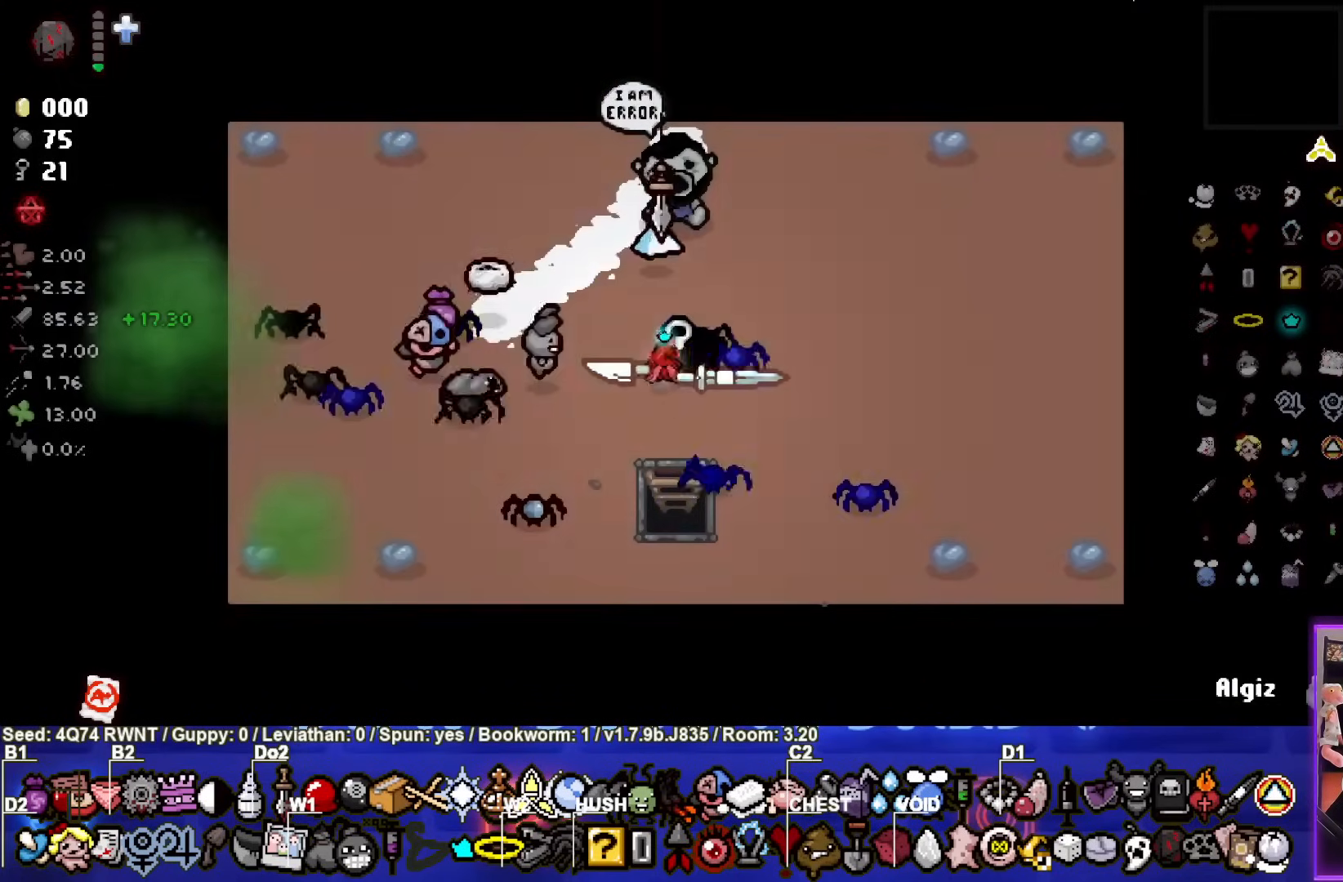
Gameplay with a controller (PlayStation layout); each line is a JSON object with the inputs held at the frame after it. "events" lists button and stick changes between this image and that frame as [ms after this image, input, new state], when the widget could be followed in between. Not read: right_stick.
{"buttons": [], "left_stick": "center", "events": []}
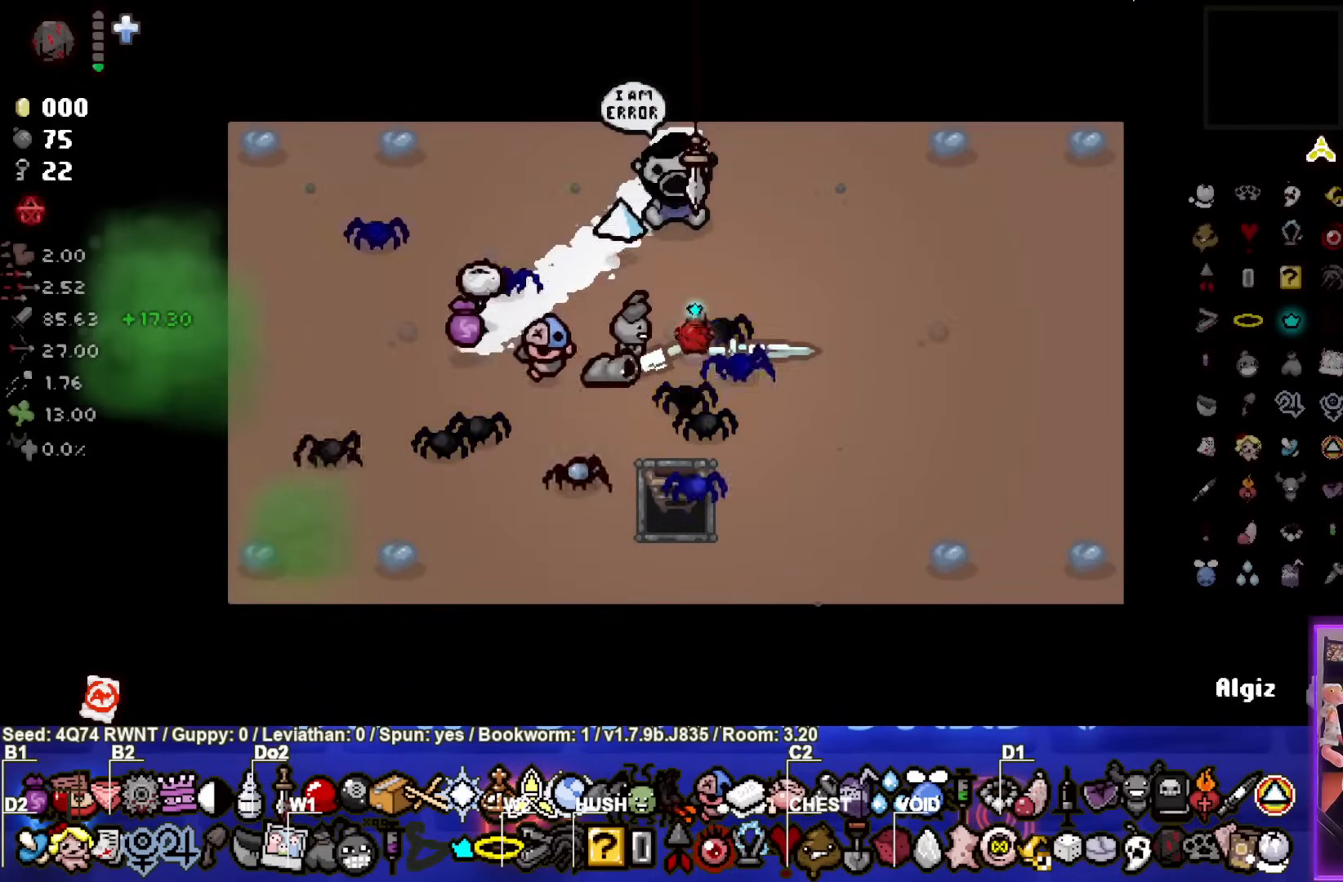
{"buttons": ["L1"], "left_stick": "right", "events": [[100, "left_stick", "up"], [367, "left_stick", "center"], [467, "left_stick", "right"], [483, "L1", "down"]]}
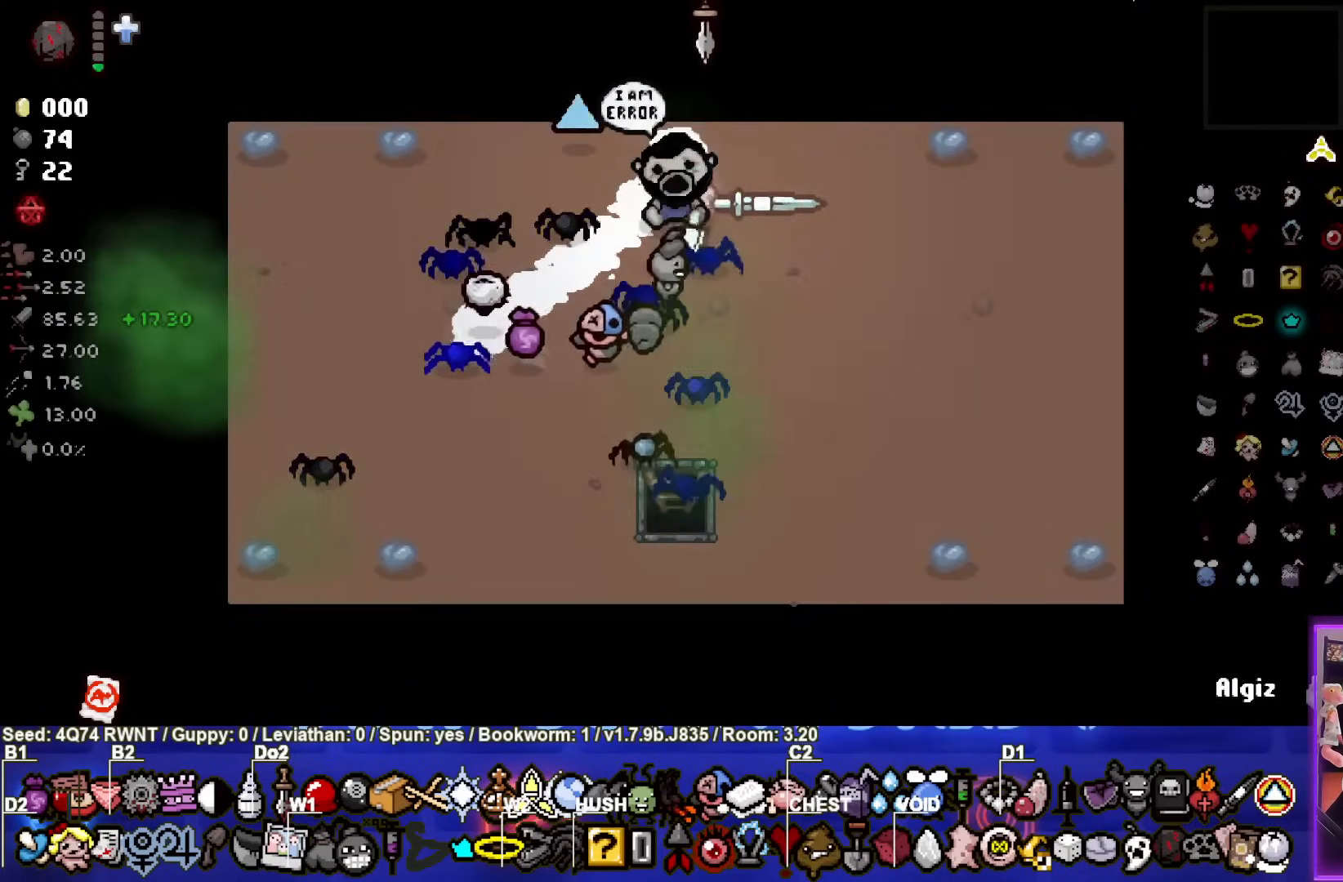
{"buttons": [], "left_stick": "center", "events": [[83, "L1", "up"], [217, "left_stick", "down-right"], [450, "left_stick", "center"]]}
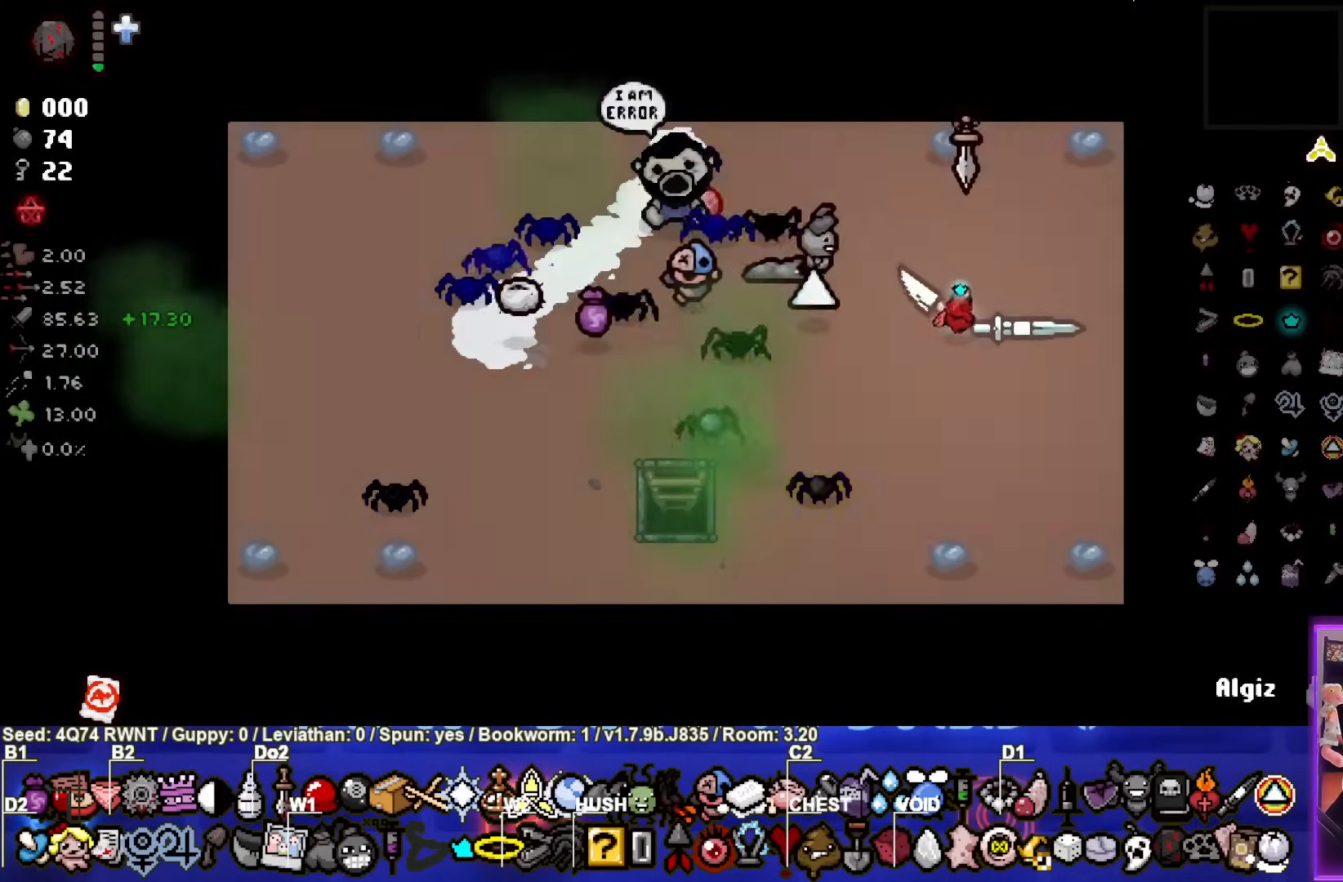
{"buttons": [], "left_stick": "center", "events": []}
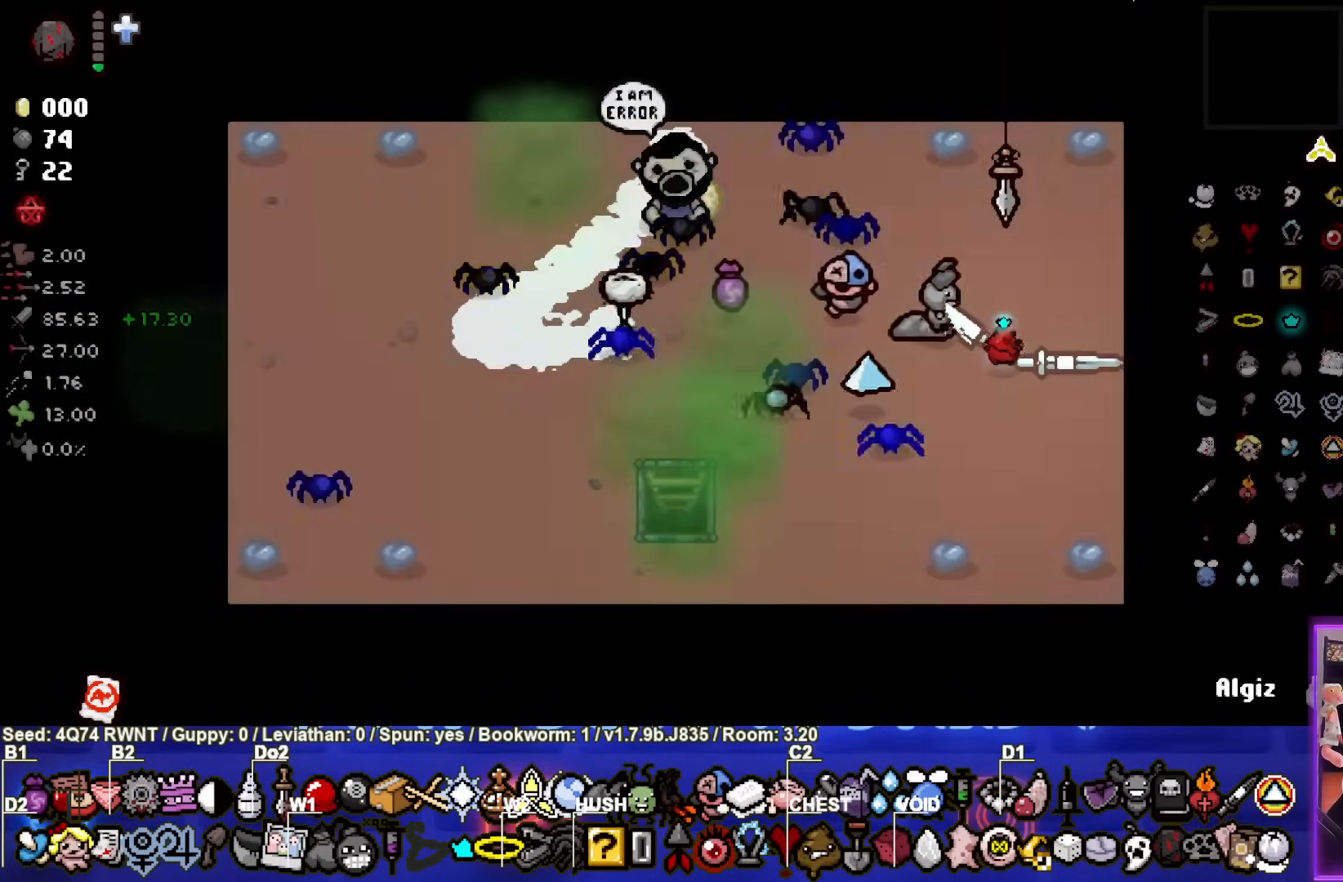
{"buttons": [], "left_stick": "center", "events": []}
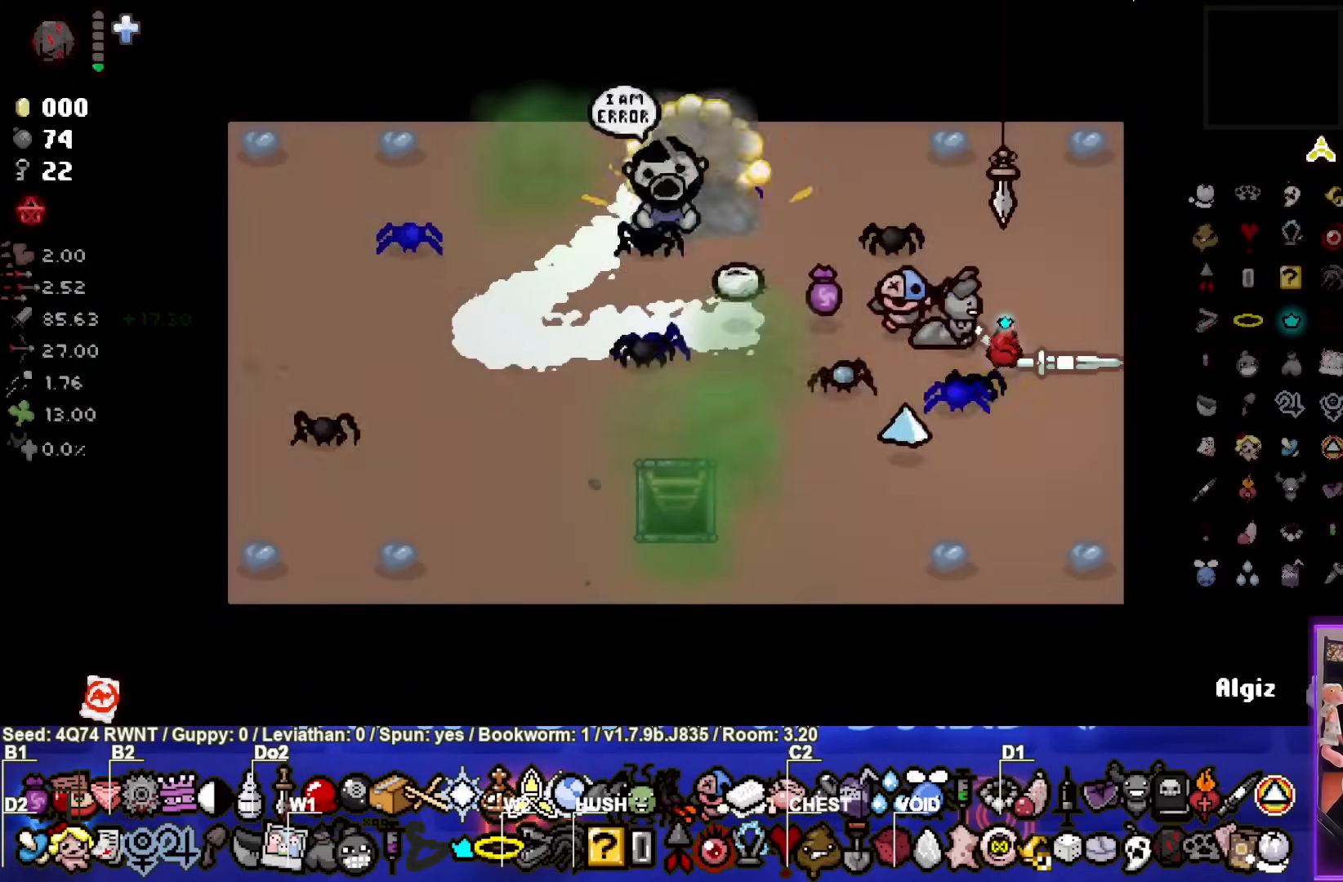
{"buttons": [], "left_stick": "left", "events": [[250, "left_stick", "down-left"], [433, "left_stick", "left"]]}
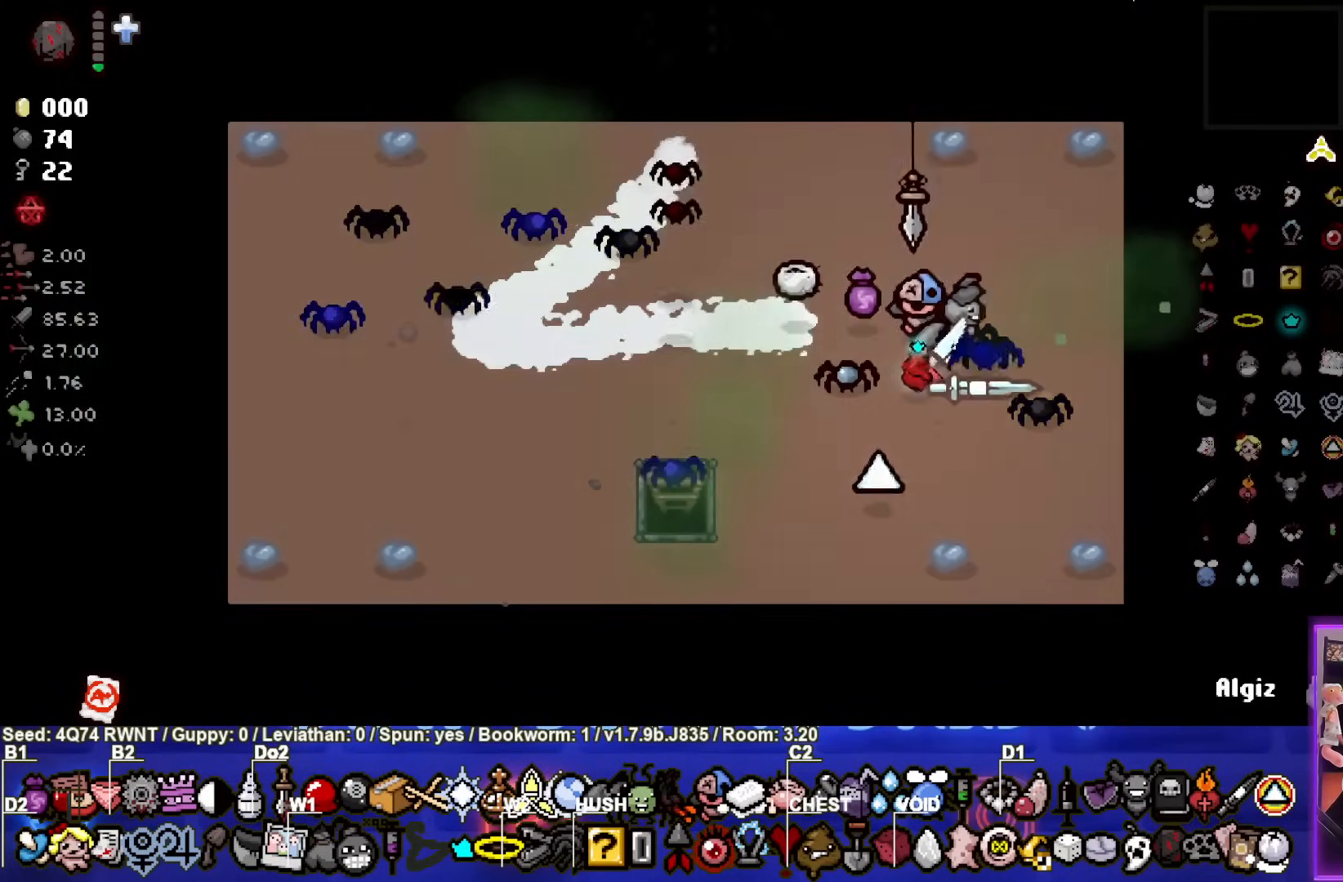
{"buttons": [], "left_stick": "center", "events": [[200, "left_stick", "center"], [317, "SQUARE", "down"], [467, "SQUARE", "up"]]}
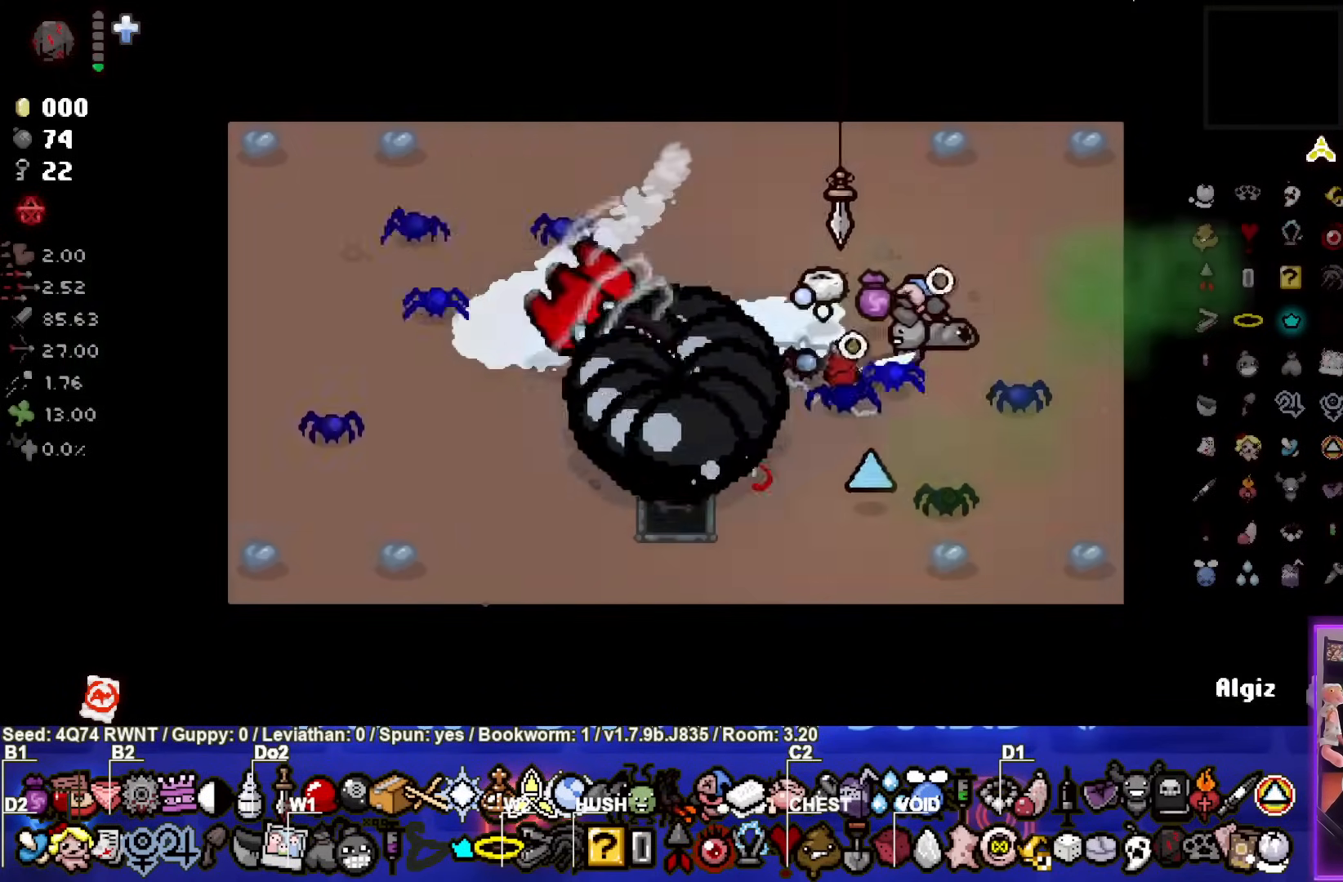
{"buttons": [], "left_stick": "down-left", "events": [[17, "left_stick", "down"], [183, "left_stick", "center"], [333, "left_stick", "down-left"]]}
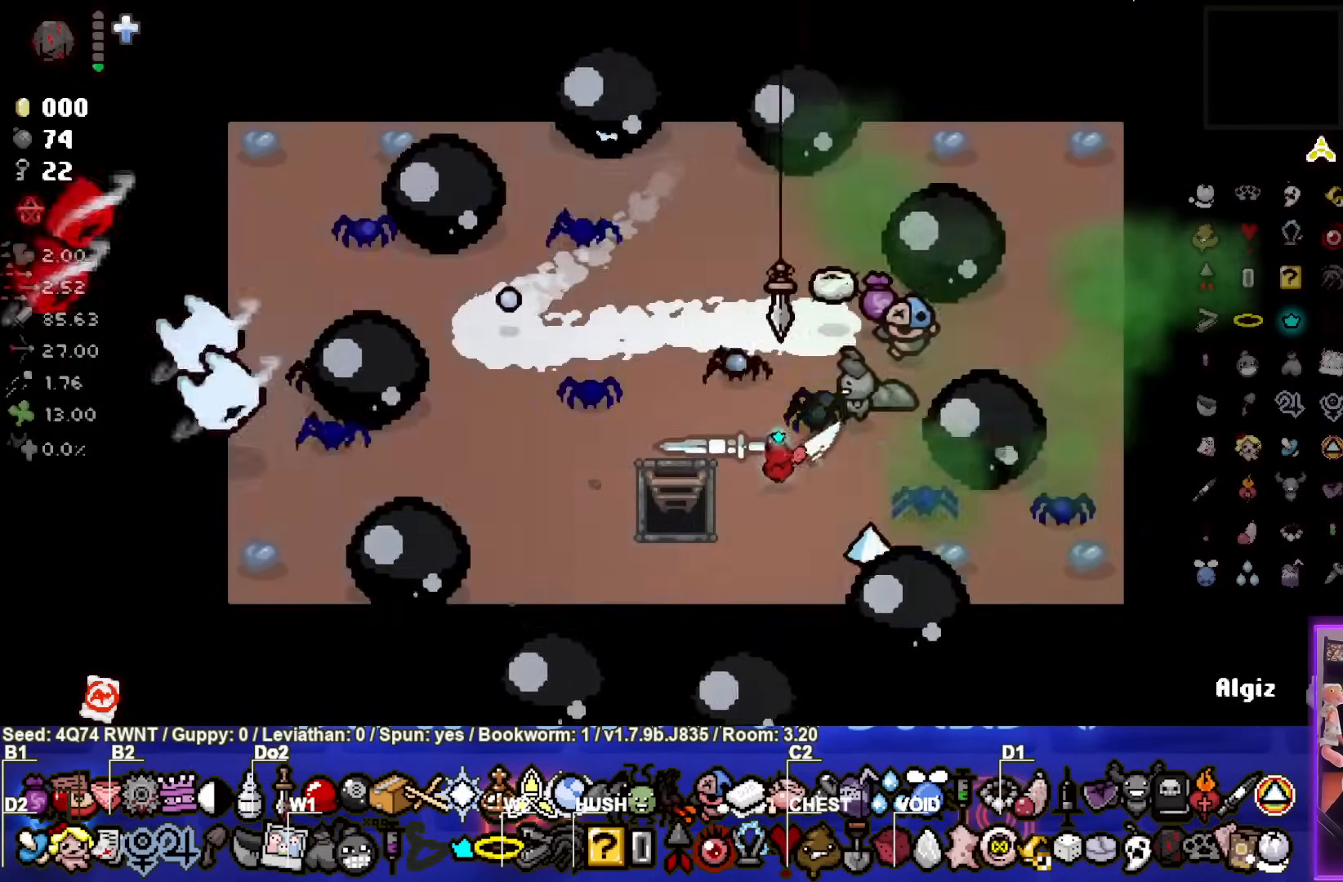
{"buttons": [], "left_stick": "center", "events": [[183, "left_stick", "center"]]}
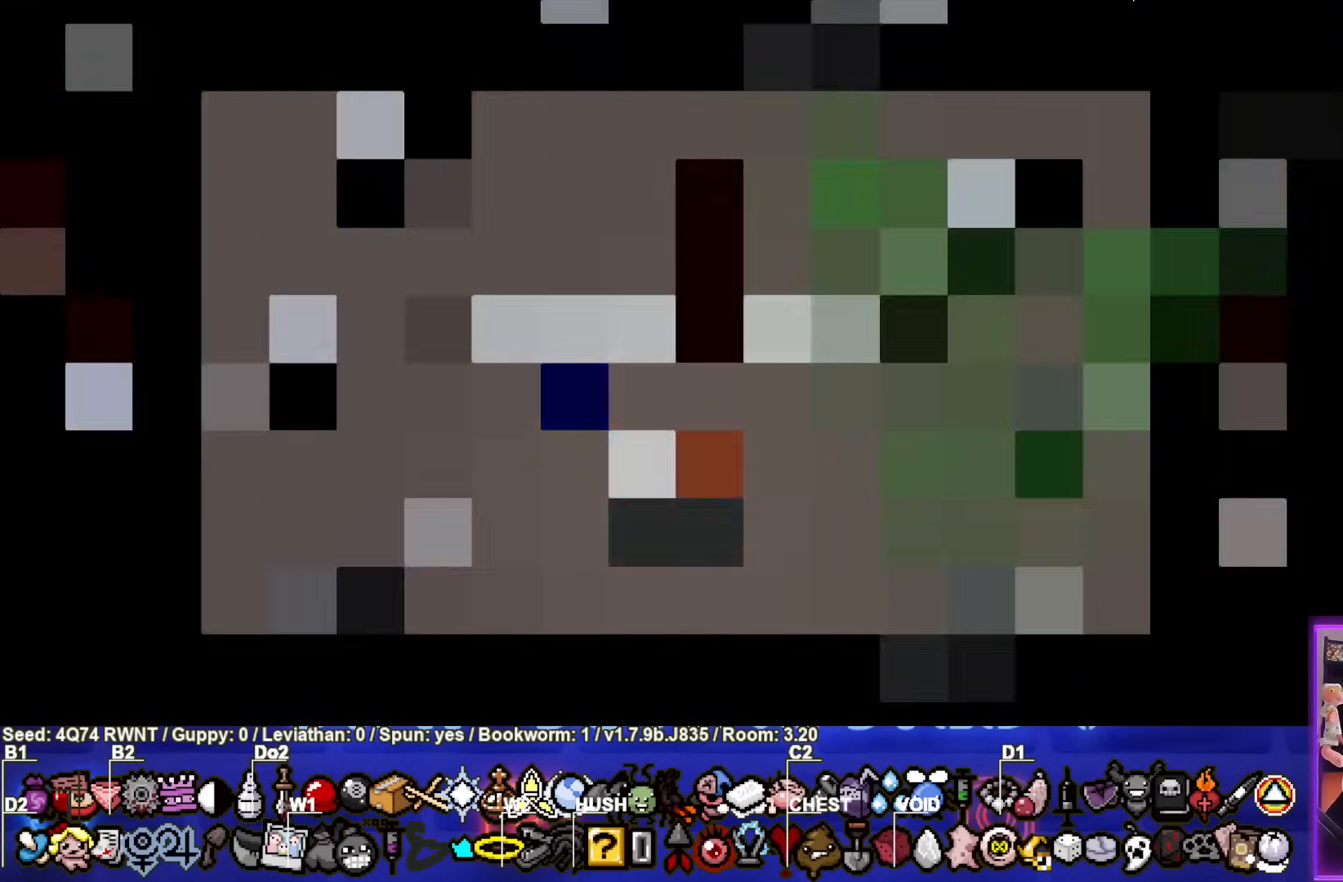
{"buttons": [], "left_stick": "center", "events": []}
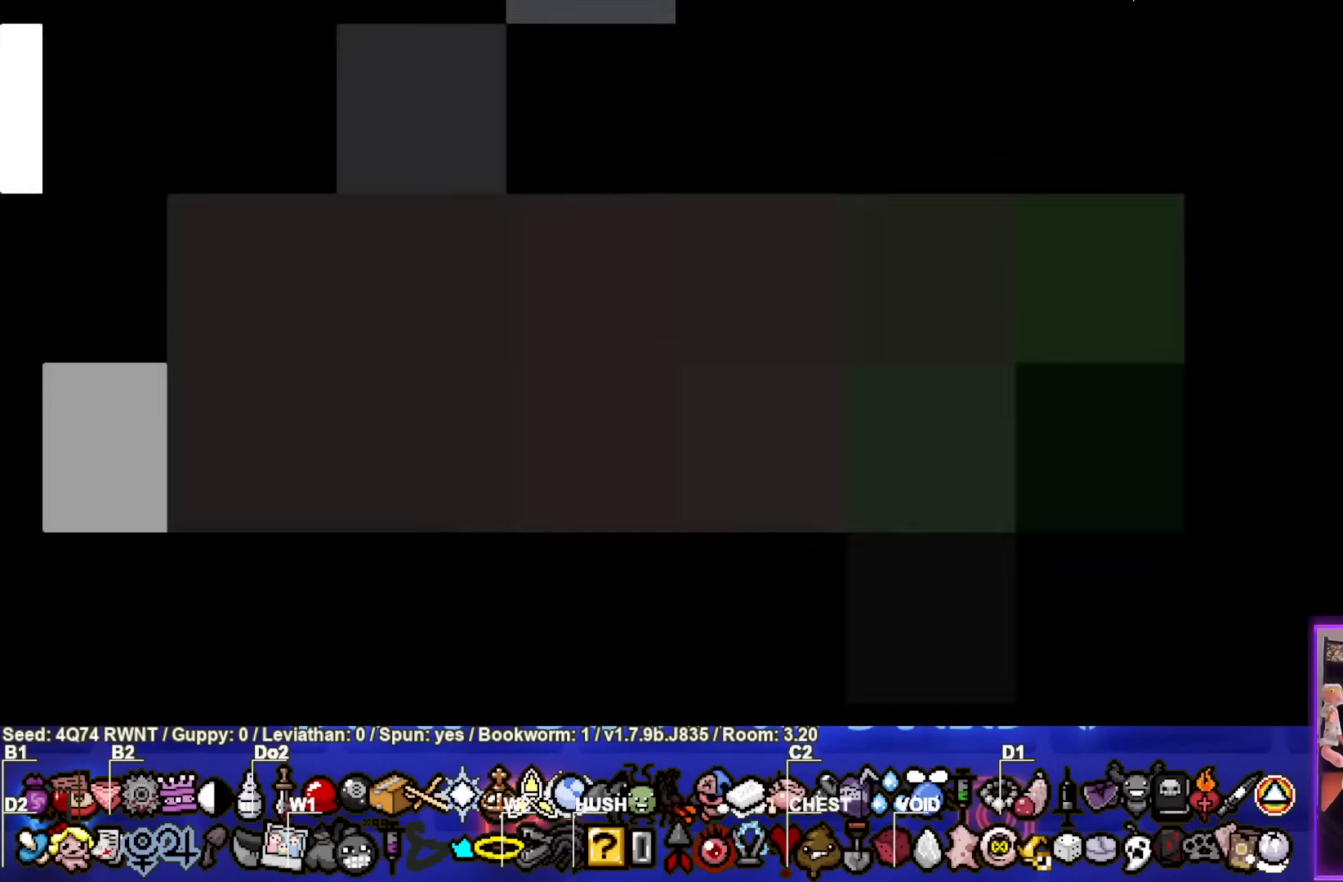
{"buttons": [], "left_stick": "center", "events": []}
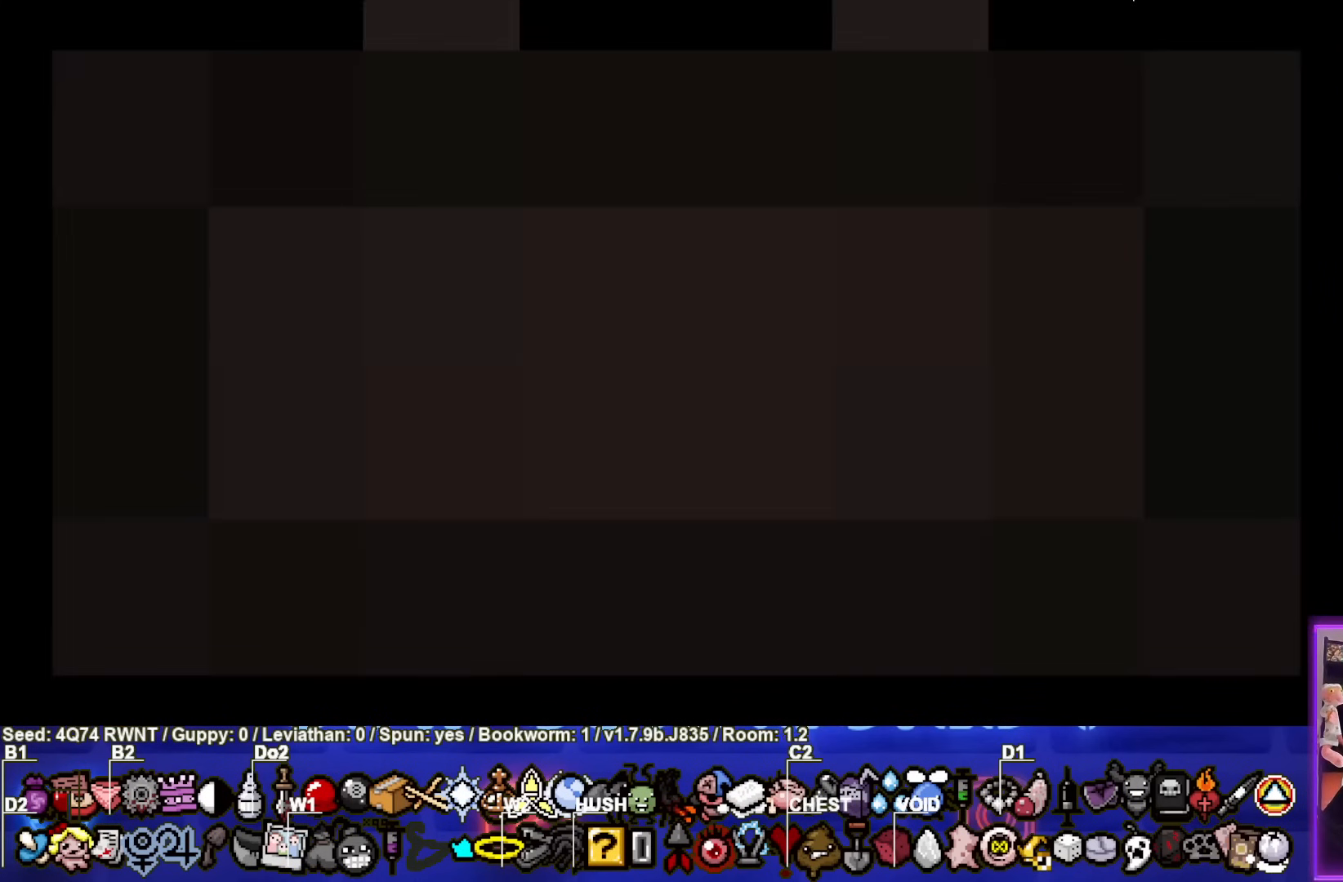
{"buttons": [], "left_stick": "center", "events": []}
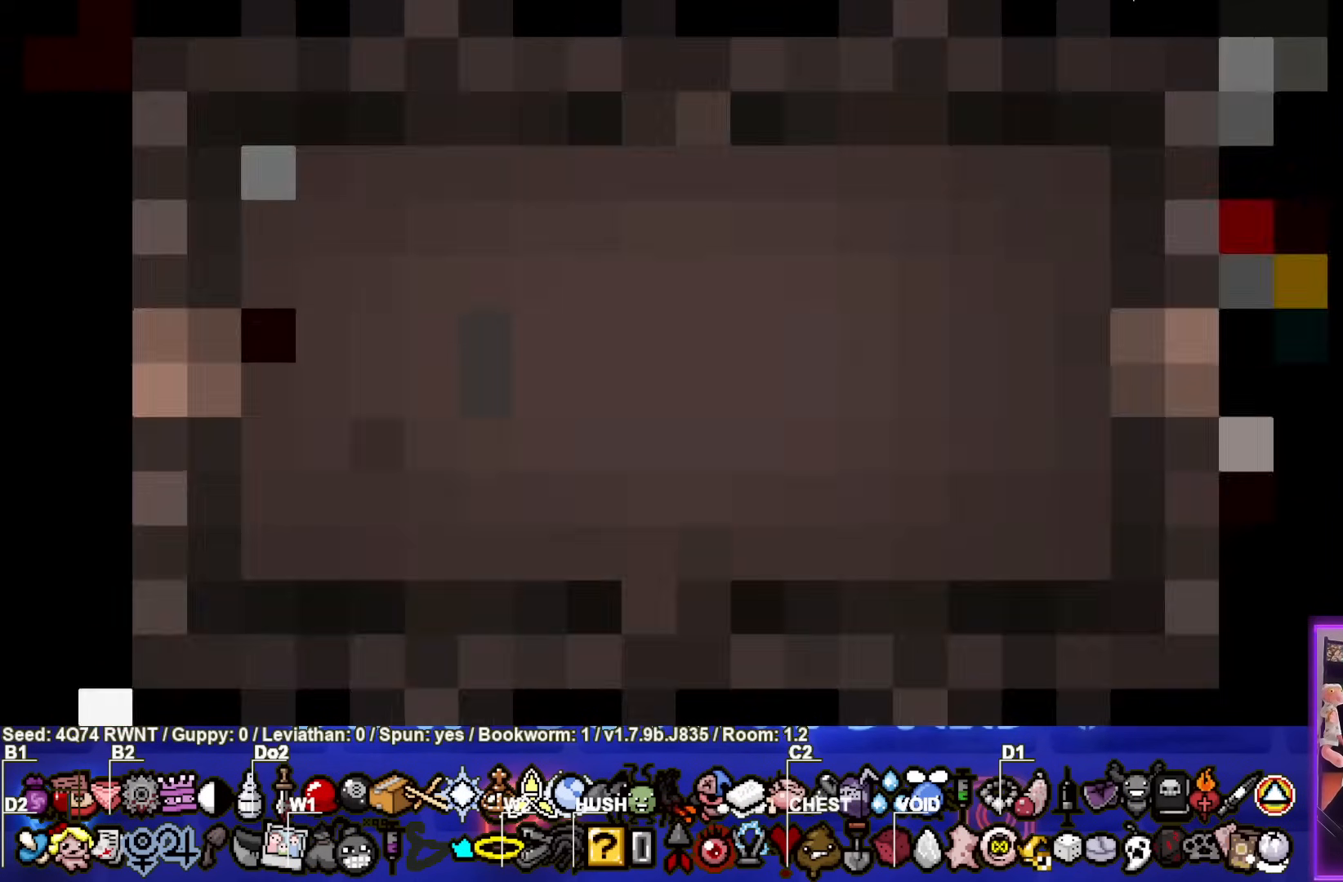
{"buttons": [], "left_stick": "right", "events": [[383, "left_stick", "right"]]}
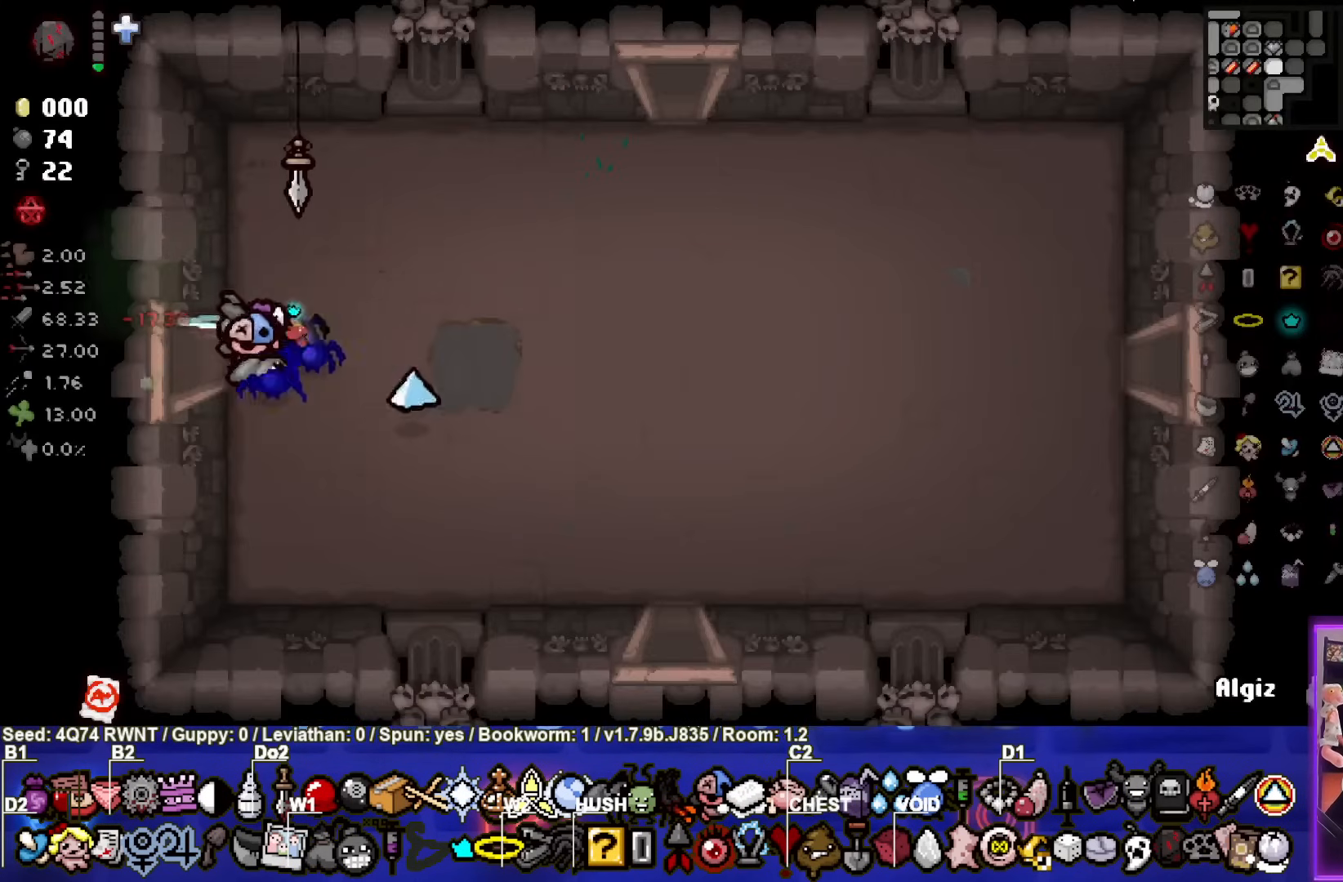
{"buttons": [], "left_stick": "center", "events": [[200, "left_stick", "center"]]}
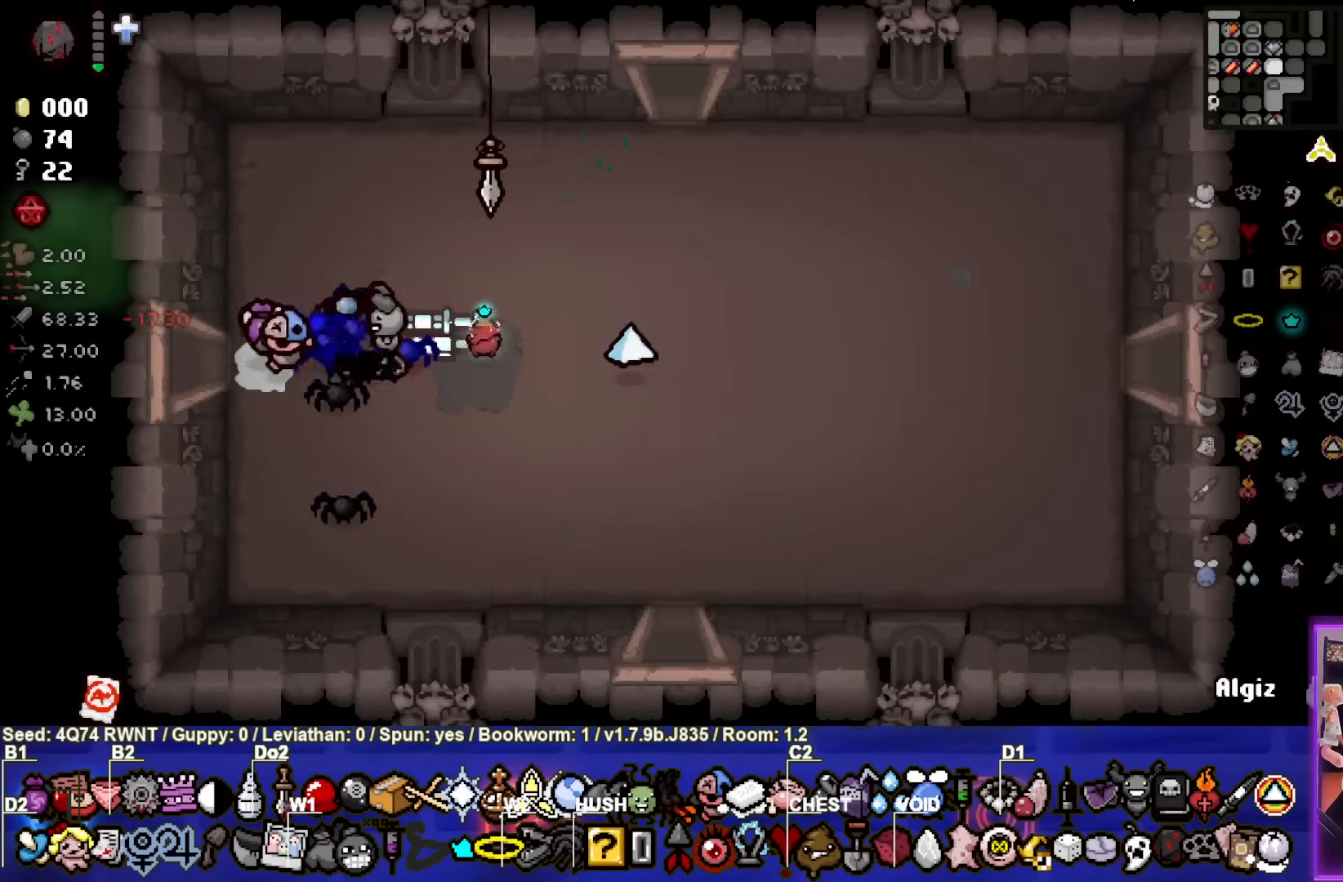
{"buttons": [], "left_stick": "right", "events": [[417, "left_stick", "right"]]}
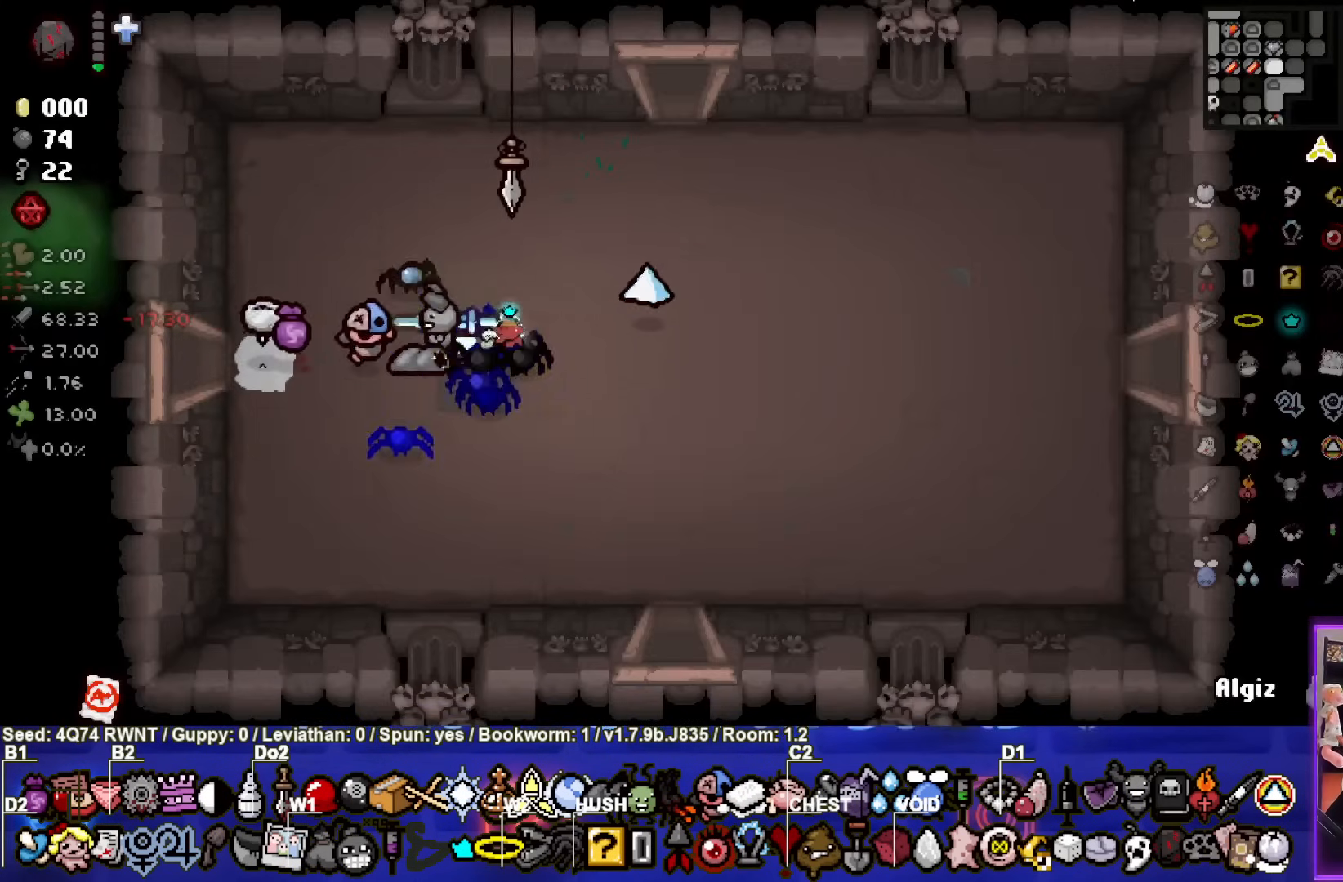
{"buttons": [], "left_stick": "right", "events": []}
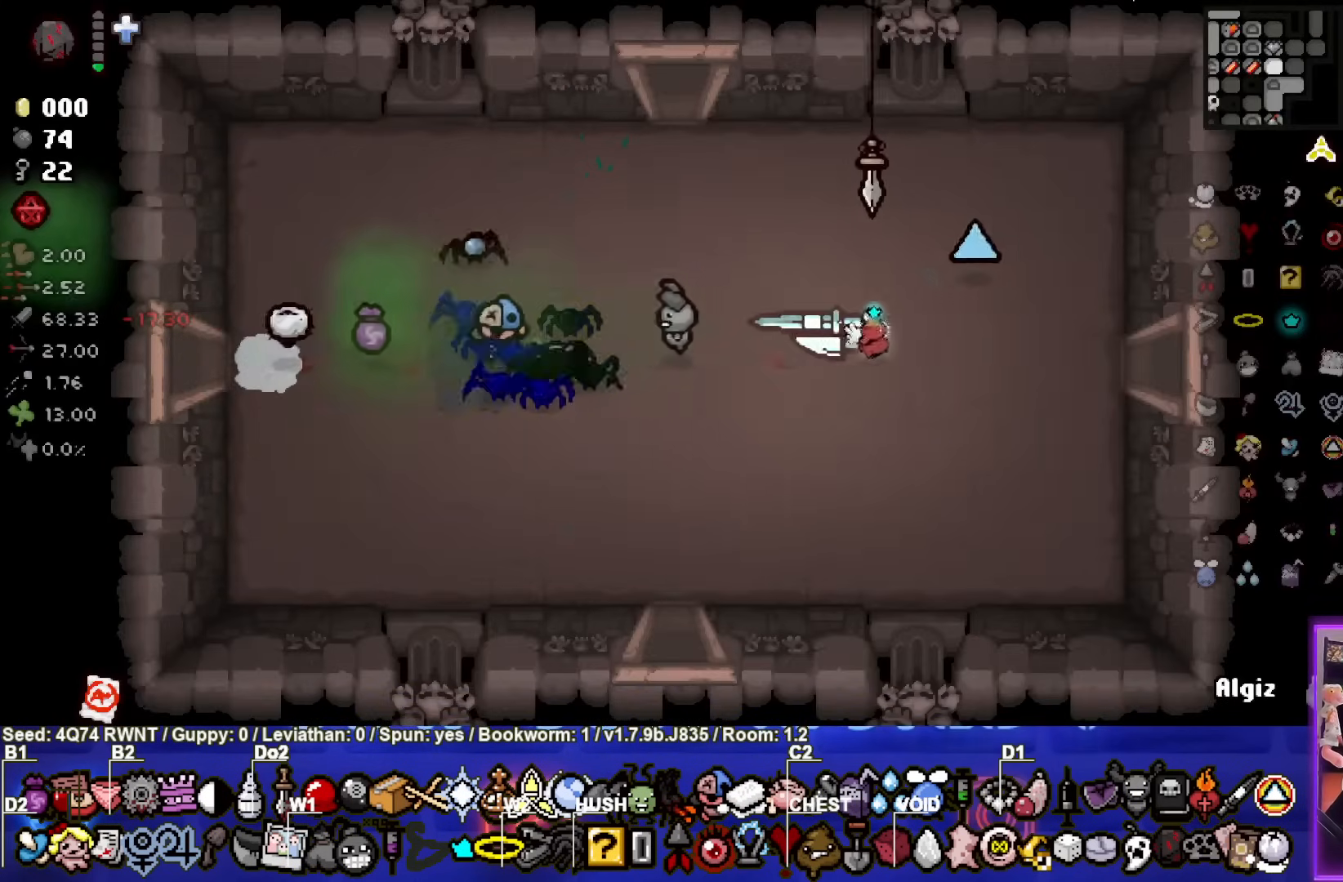
{"buttons": [], "left_stick": "center", "events": [[400, "left_stick", "center"]]}
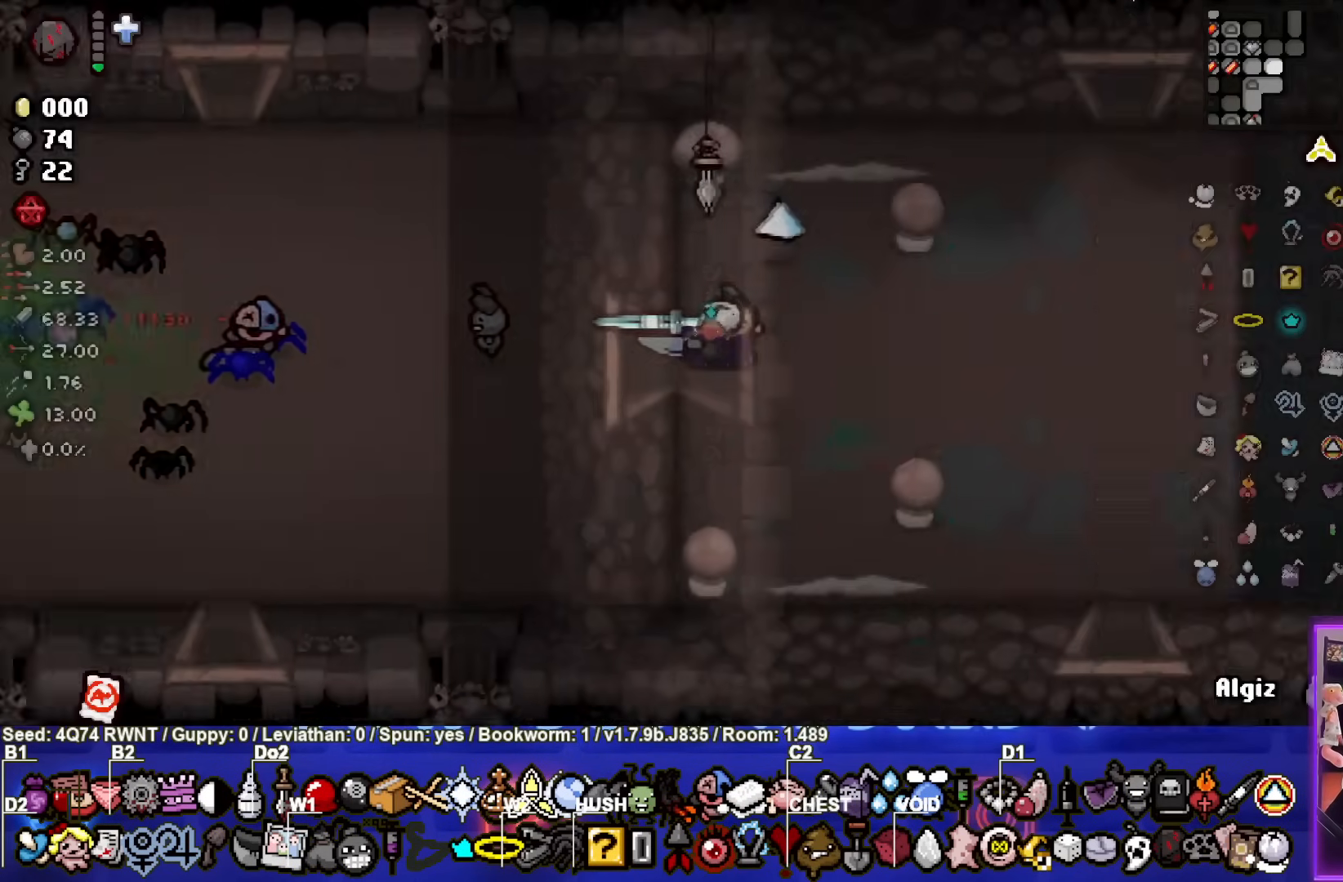
{"buttons": [], "left_stick": "right", "events": [[483, "left_stick", "right"]]}
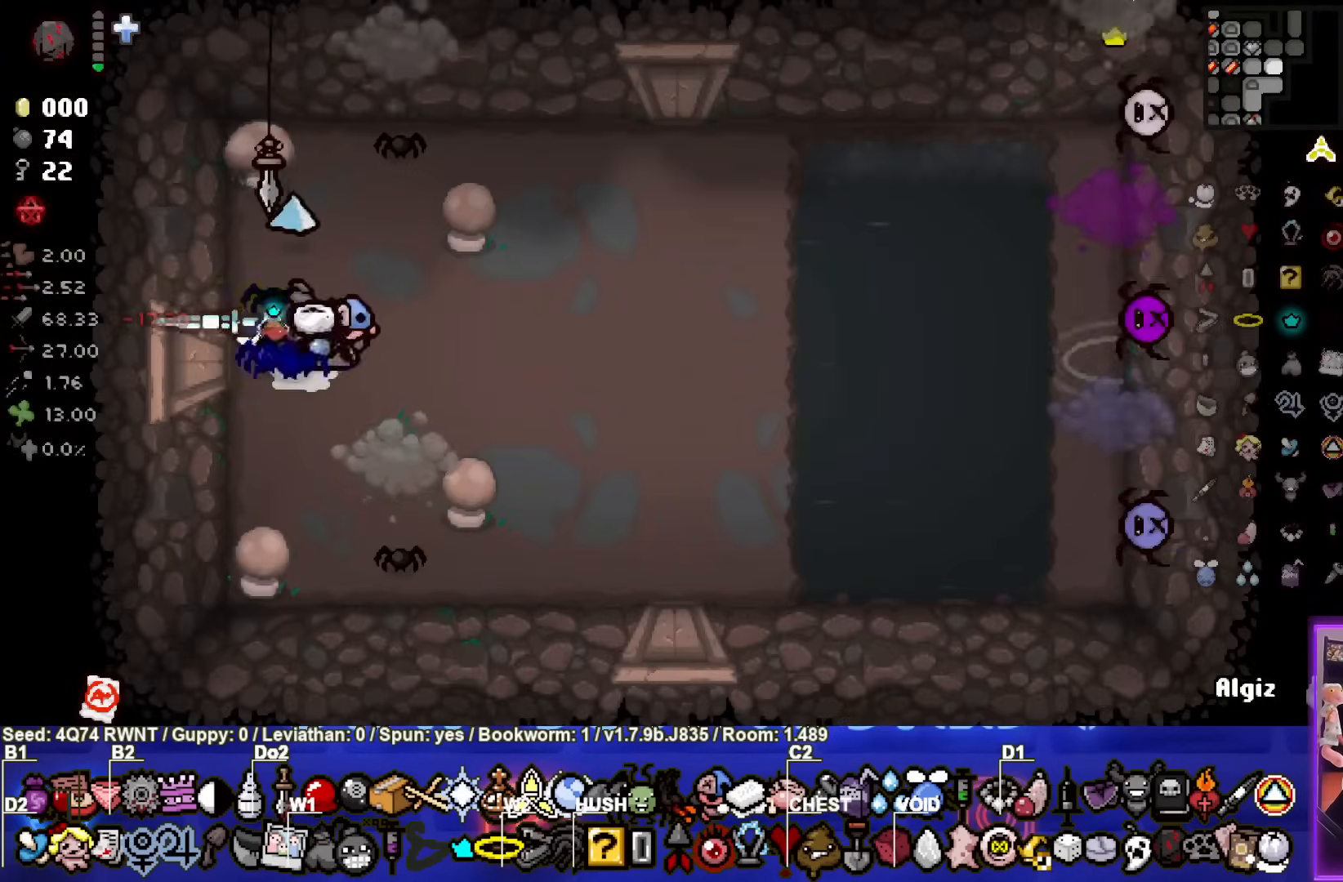
{"buttons": ["CIRCLE"], "left_stick": "up-left", "events": [[67, "CIRCLE", "down"], [167, "left_stick", "down-left"], [367, "CIRCLE", "up"], [433, "left_stick", "up-left"], [467, "CIRCLE", "down"]]}
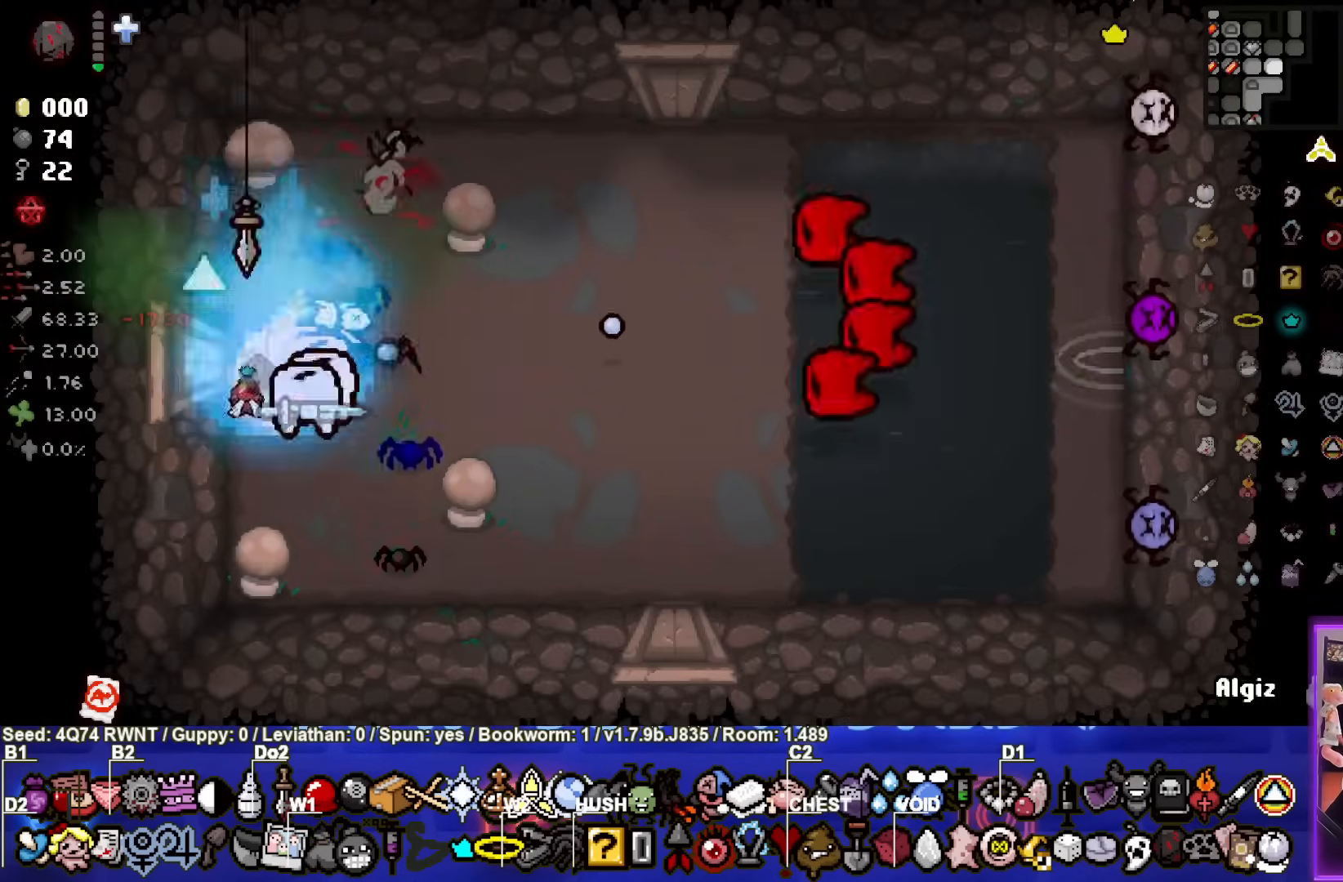
{"buttons": [], "left_stick": "up", "events": [[183, "left_stick", "down-left"], [267, "CIRCLE", "up"], [333, "left_stick", "up-left"], [383, "left_stick", "up"]]}
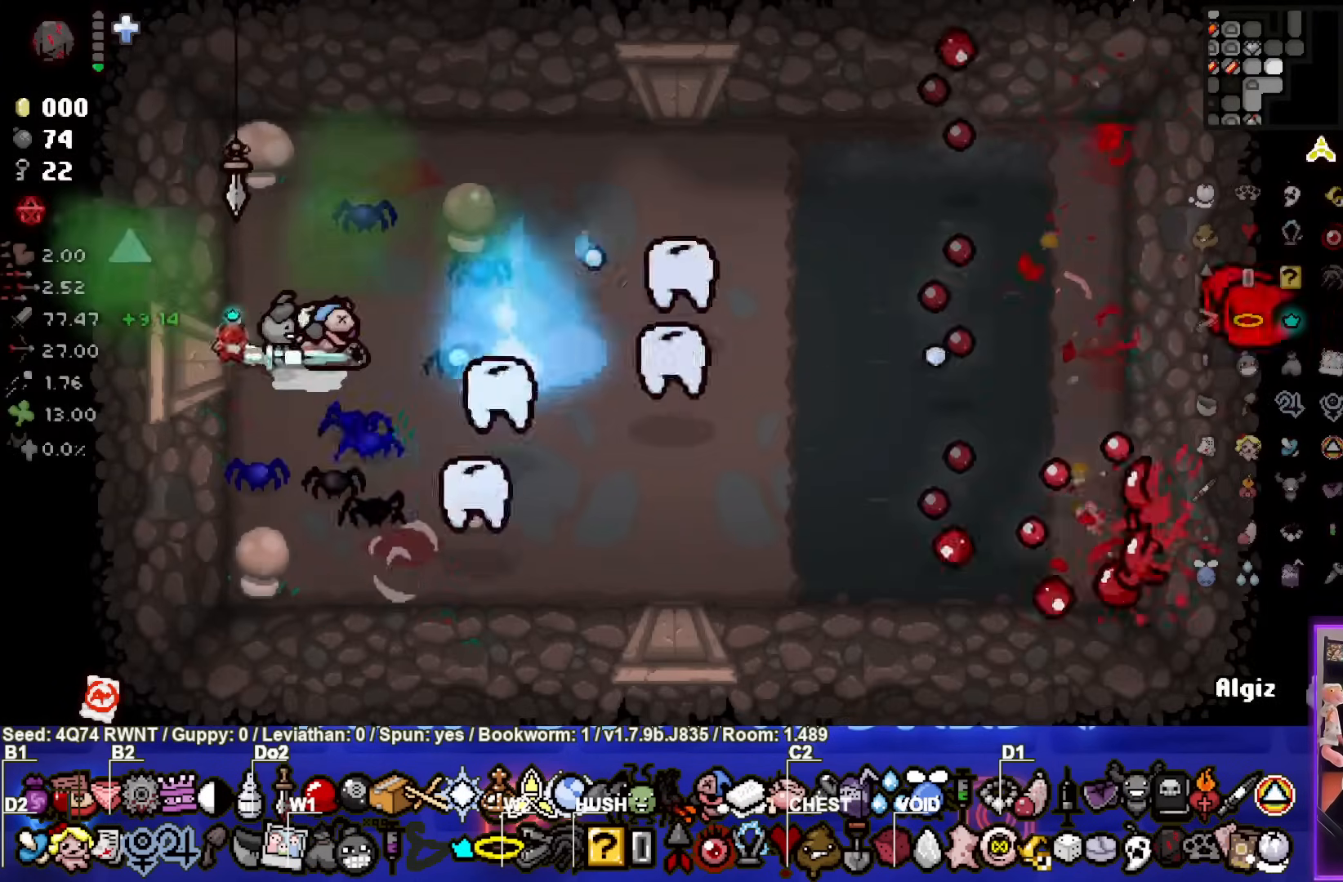
{"buttons": [], "left_stick": "down", "events": [[100, "left_stick", "center"], [300, "left_stick", "down"]]}
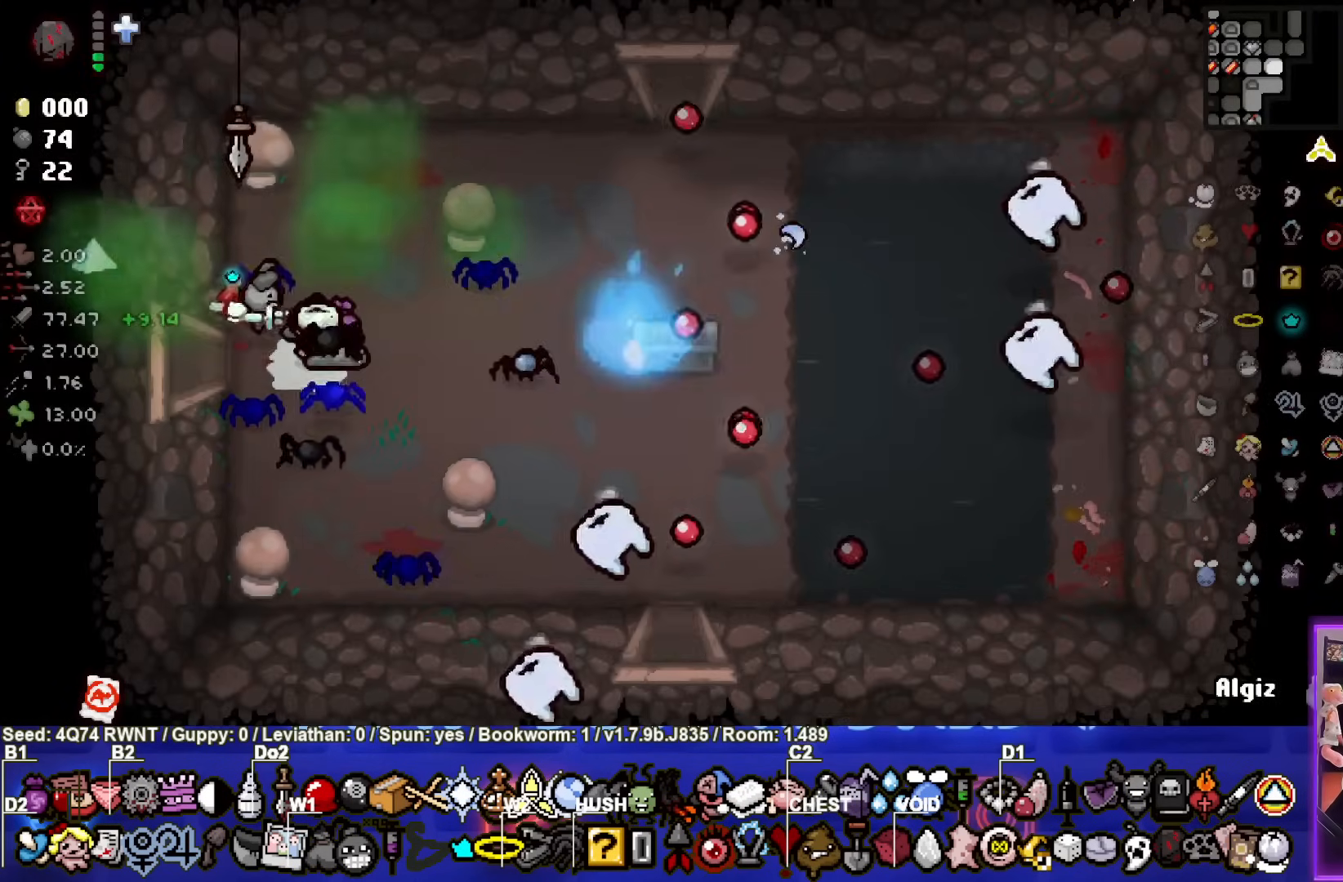
{"buttons": [], "left_stick": "center", "events": [[17, "left_stick", "left"], [383, "left_stick", "center"]]}
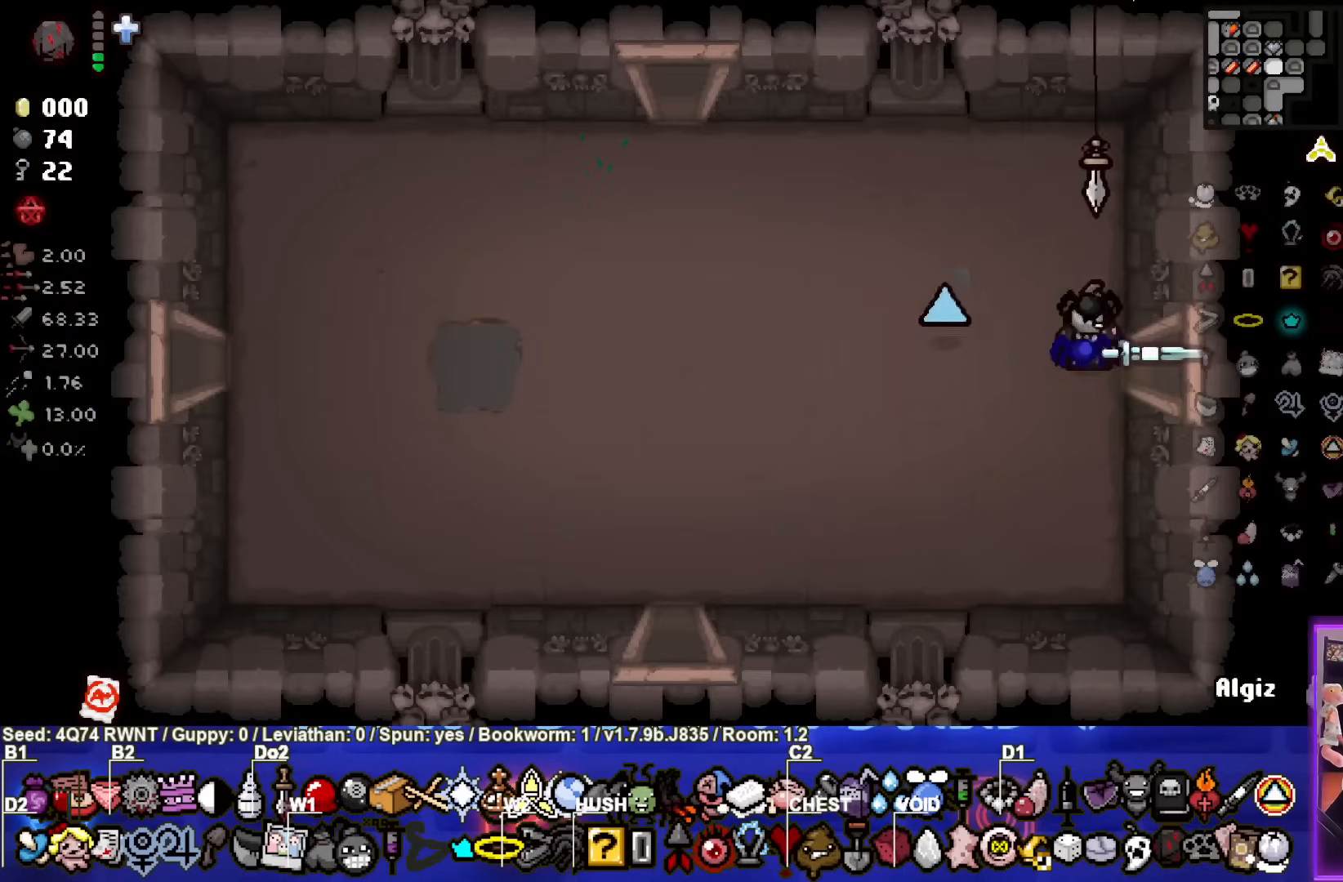
{"buttons": [], "left_stick": "left", "events": [[317, "left_stick", "left"]]}
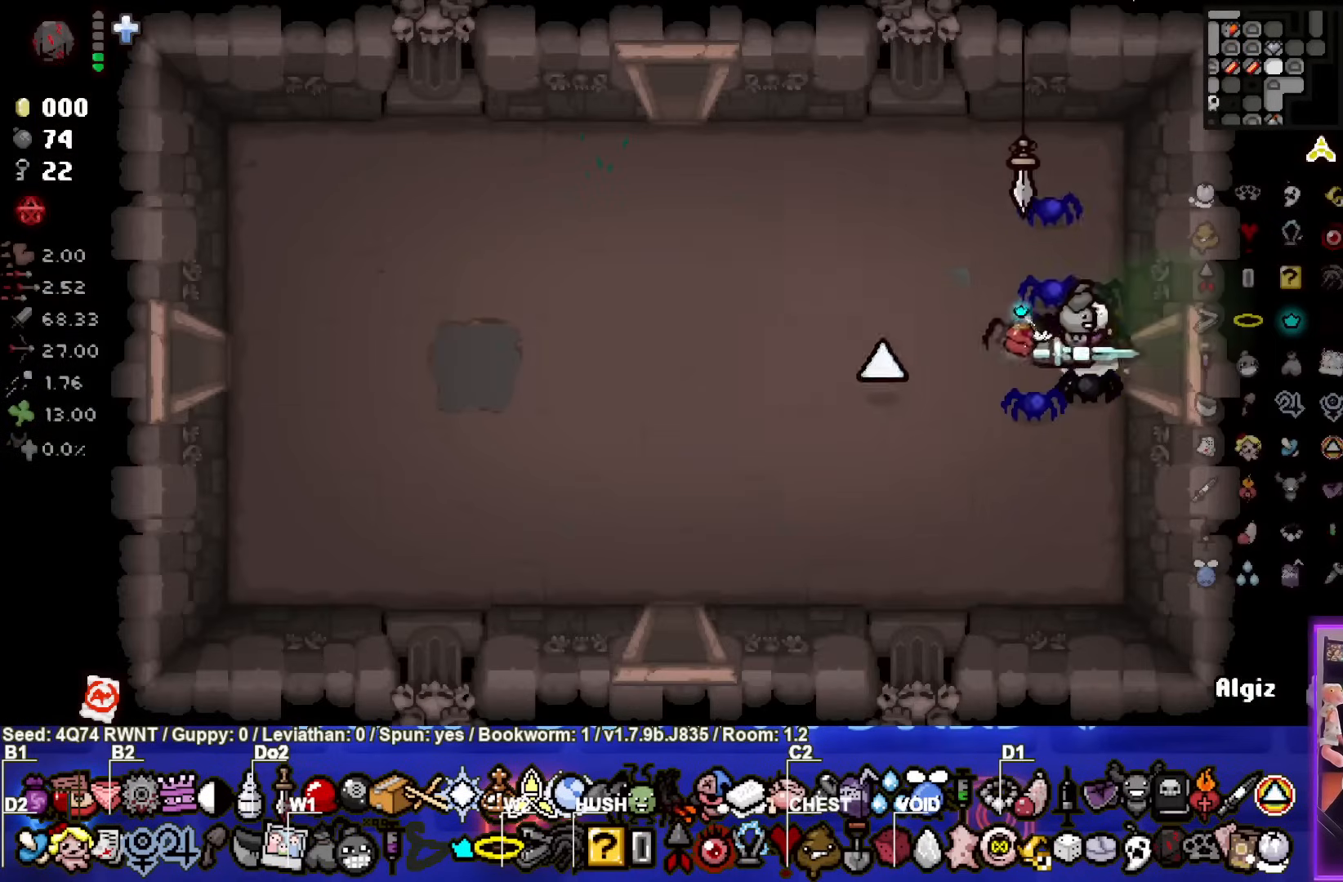
{"buttons": [], "left_stick": "down-left", "events": [[67, "left_stick", "down-left"]]}
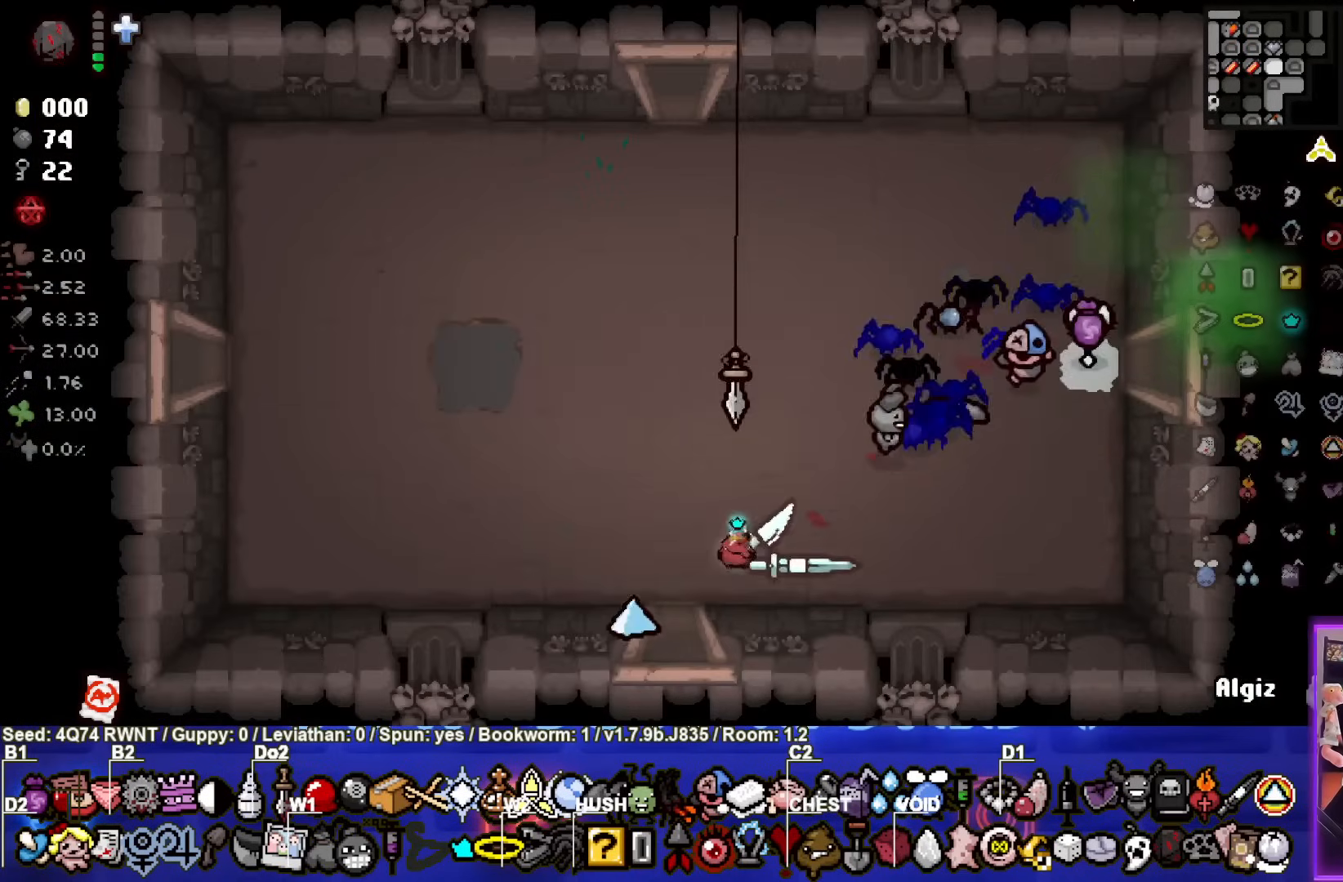
{"buttons": [], "left_stick": "center", "events": [[50, "left_stick", "down"], [317, "left_stick", "center"]]}
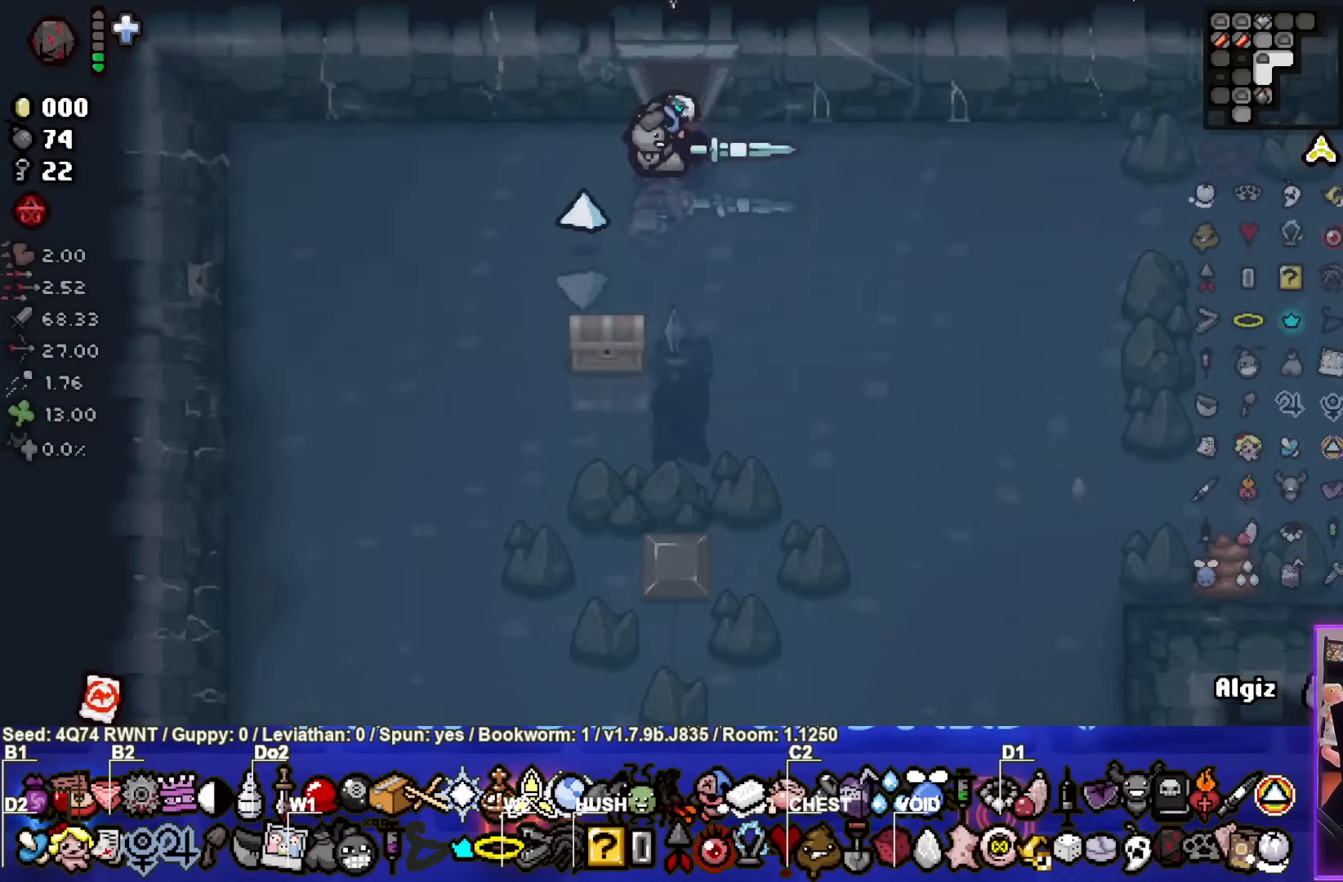
{"buttons": [], "left_stick": "down-left", "events": [[250, "left_stick", "down-left"]]}
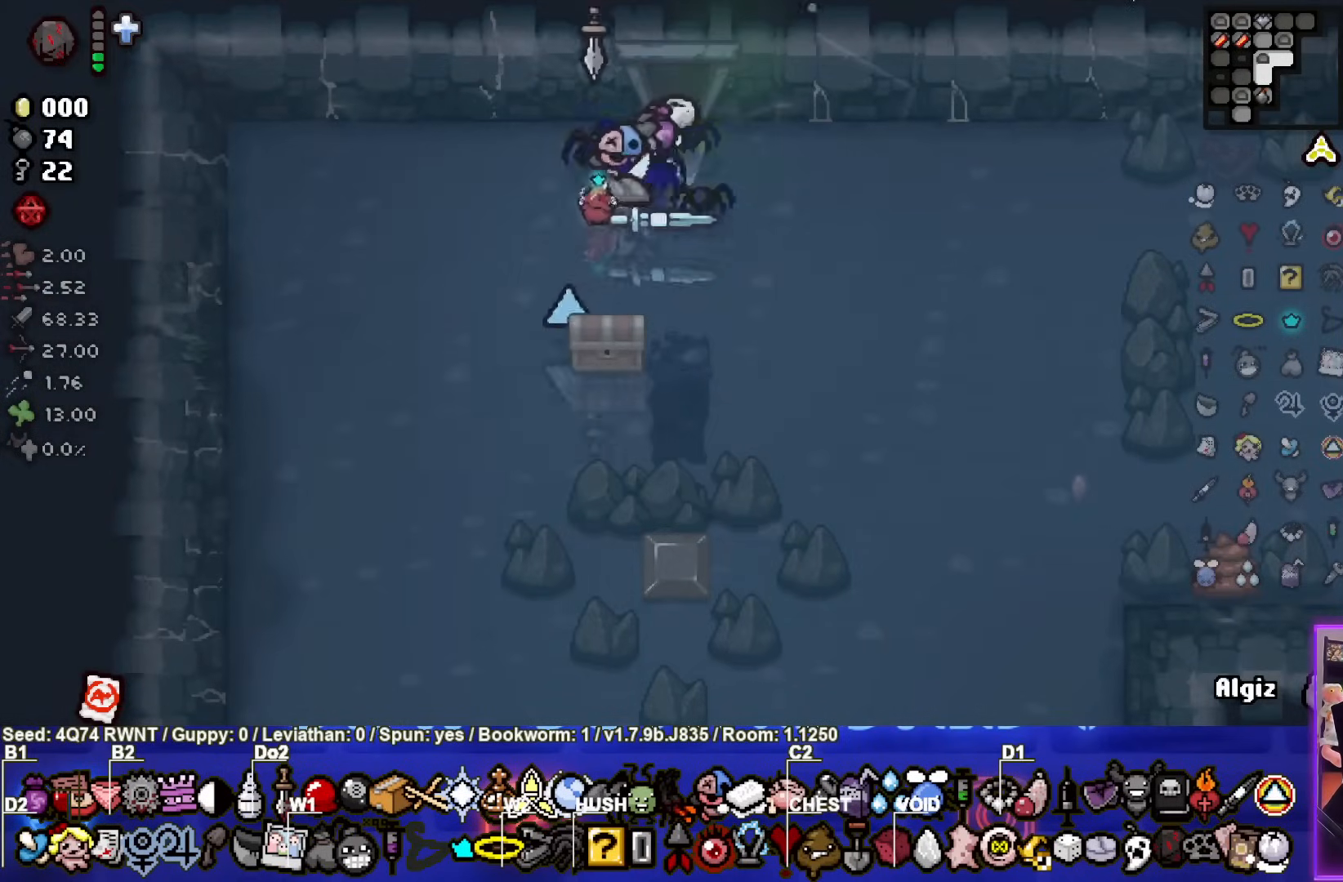
{"buttons": [], "left_stick": "down-left", "events": []}
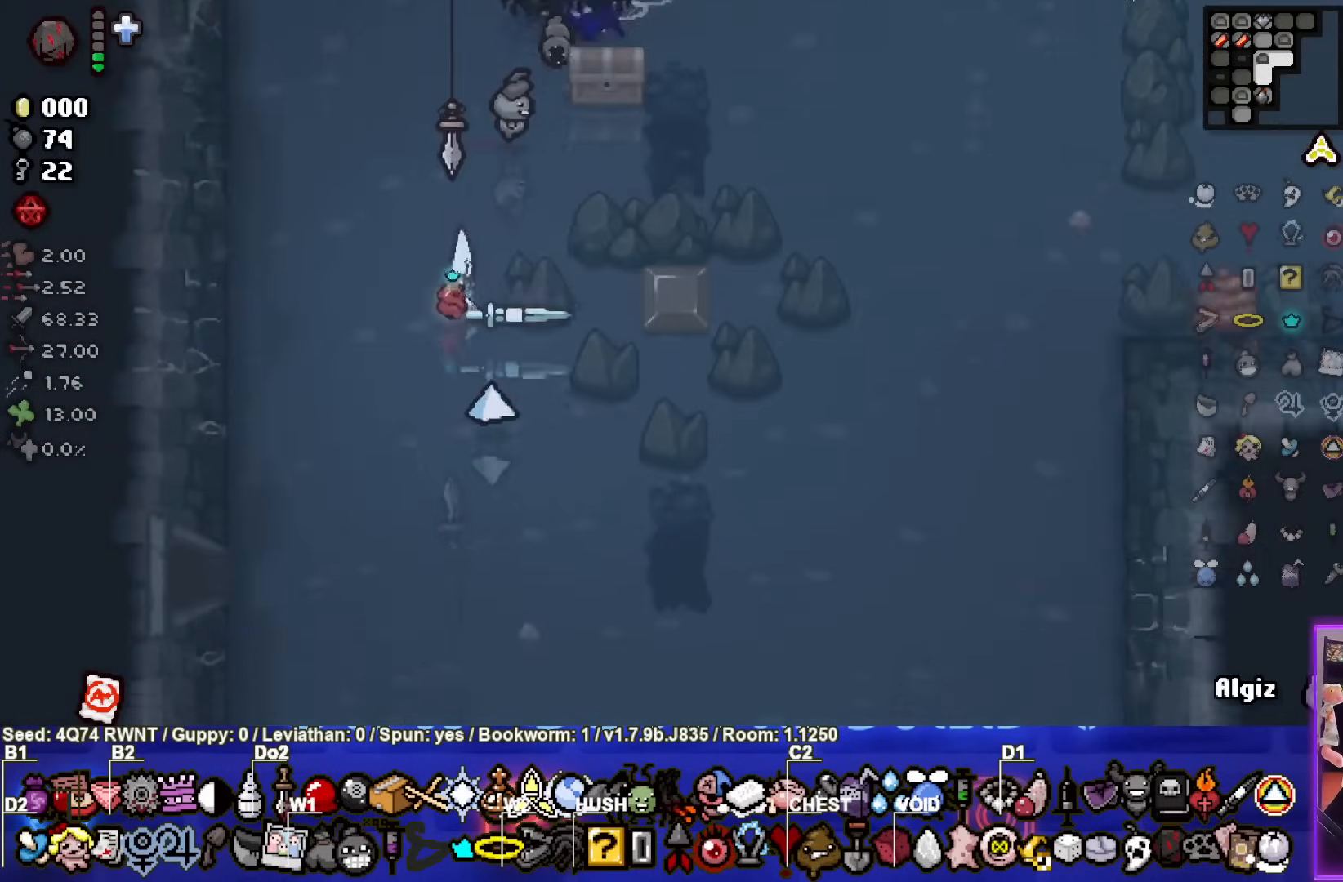
{"buttons": [], "left_stick": "down-left", "events": []}
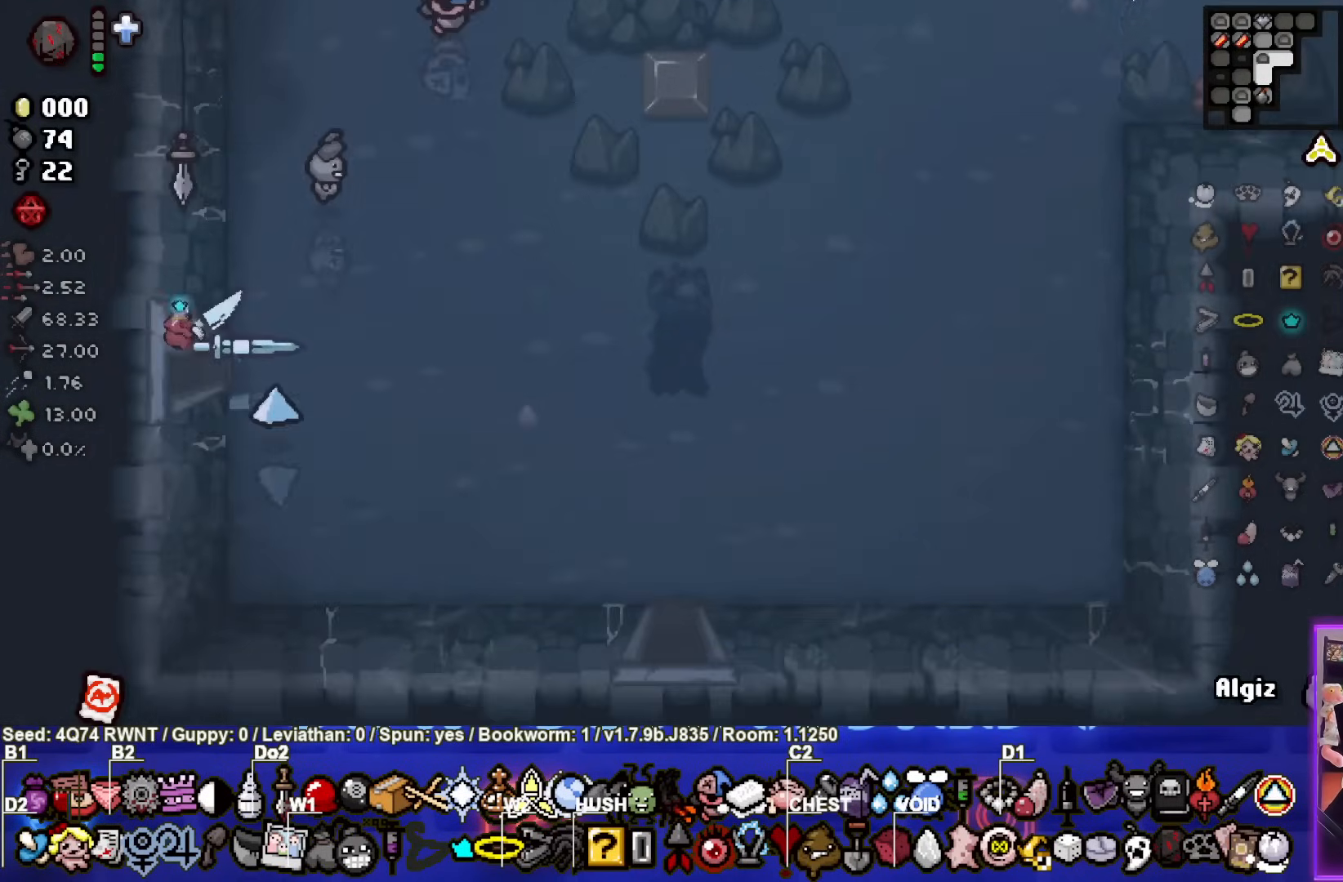
{"buttons": [], "left_stick": "center", "events": [[133, "left_stick", "center"]]}
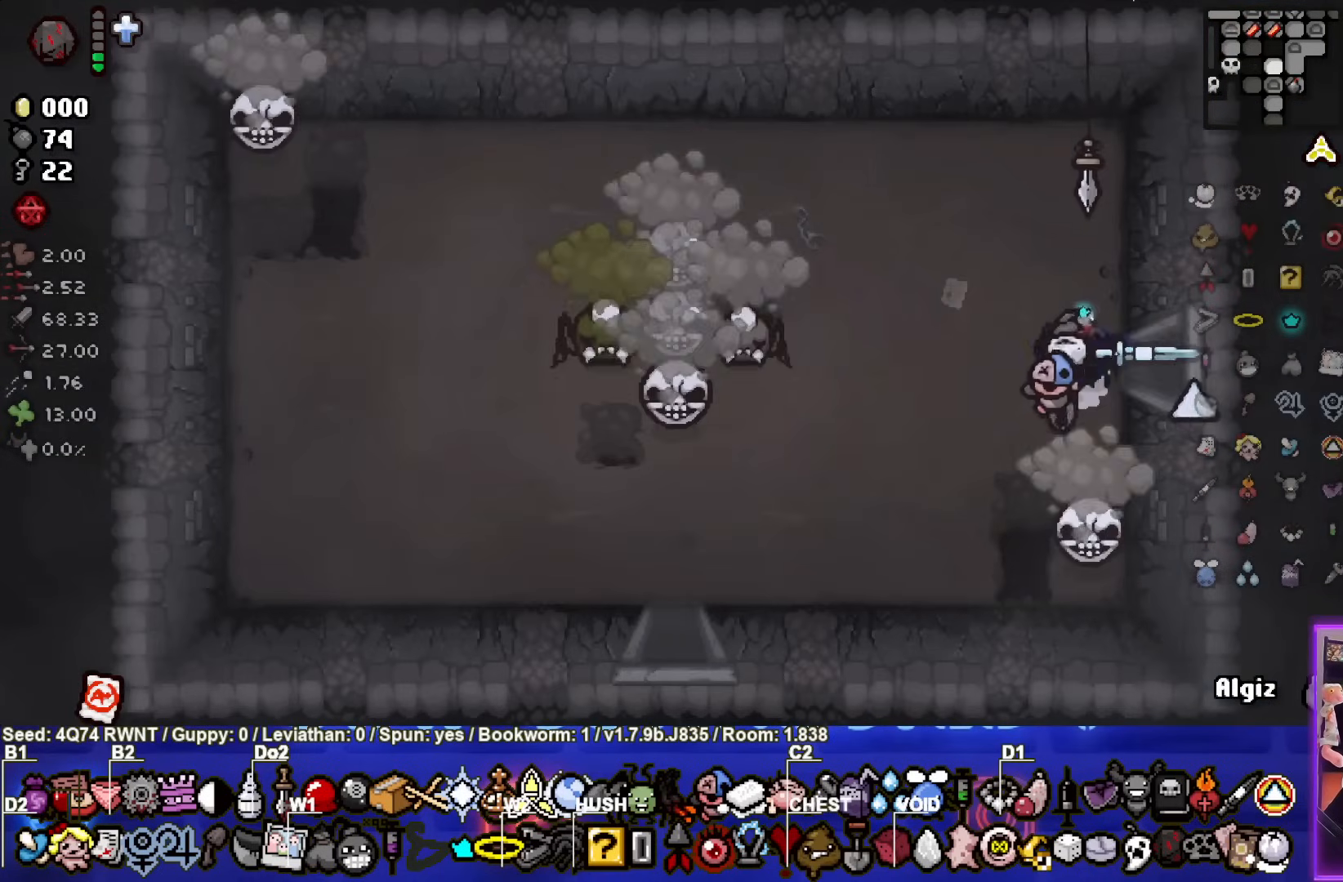
{"buttons": [], "left_stick": "up", "events": [[100, "left_stick", "left"], [133, "SQUARE", "down"], [367, "left_stick", "center"], [417, "SQUARE", "up"], [467, "left_stick", "up"]]}